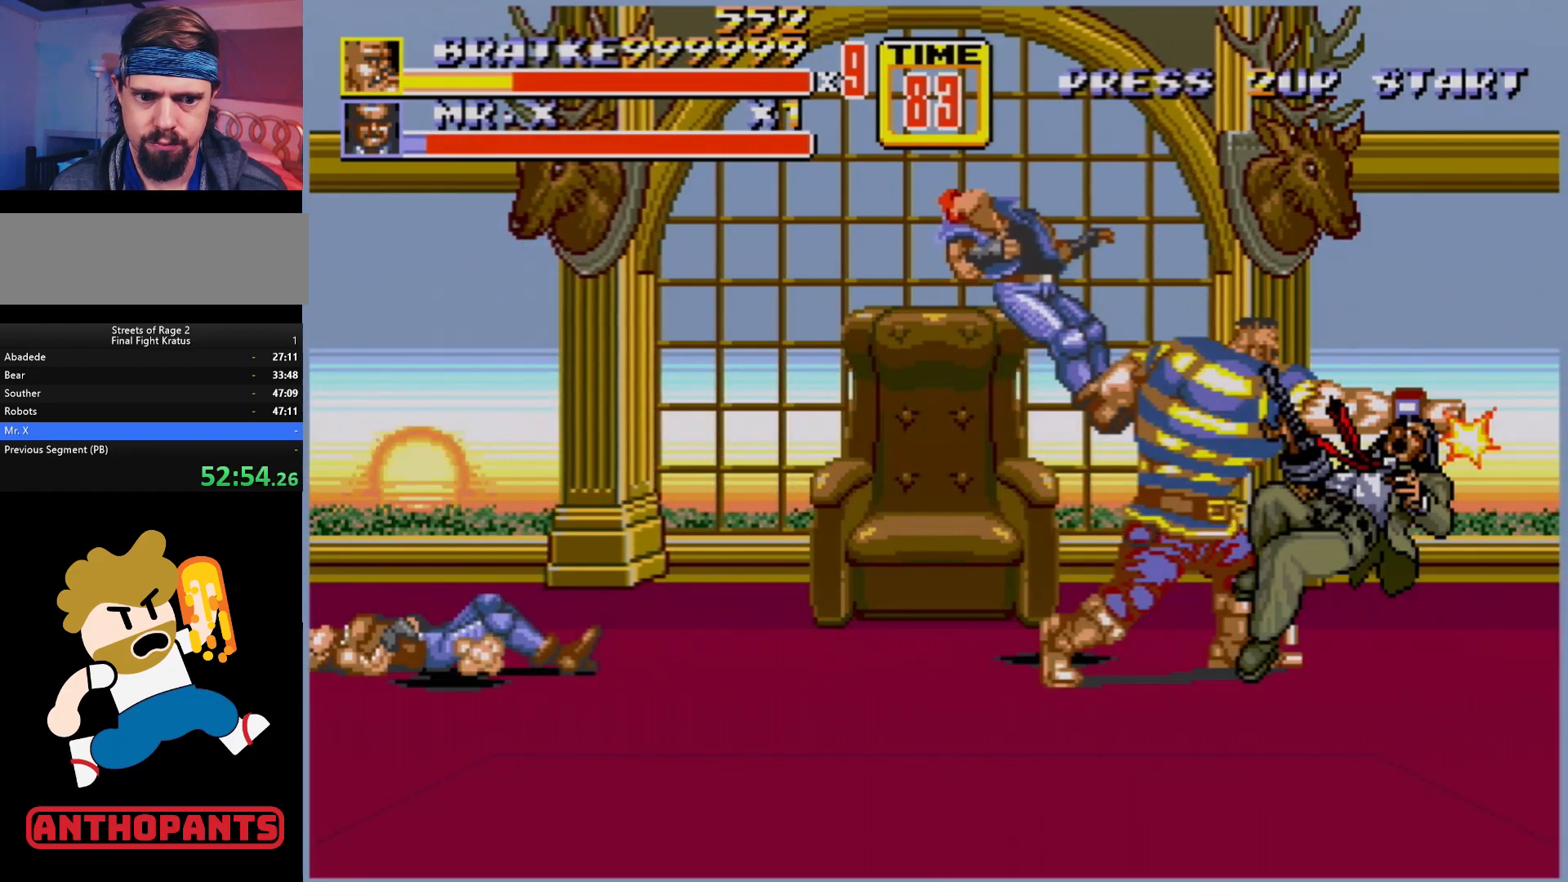
Gameplay with a controller (Xbox layout); each line is a JSON object with the inputs held at the frame after it. "events" lists button and stick changes between this image and that frame as [ms after this image, input, new state], when the widget could be followed in between. Not read: L1 L2 L3 R1 R2 R3.
{"buttons": [], "events": []}
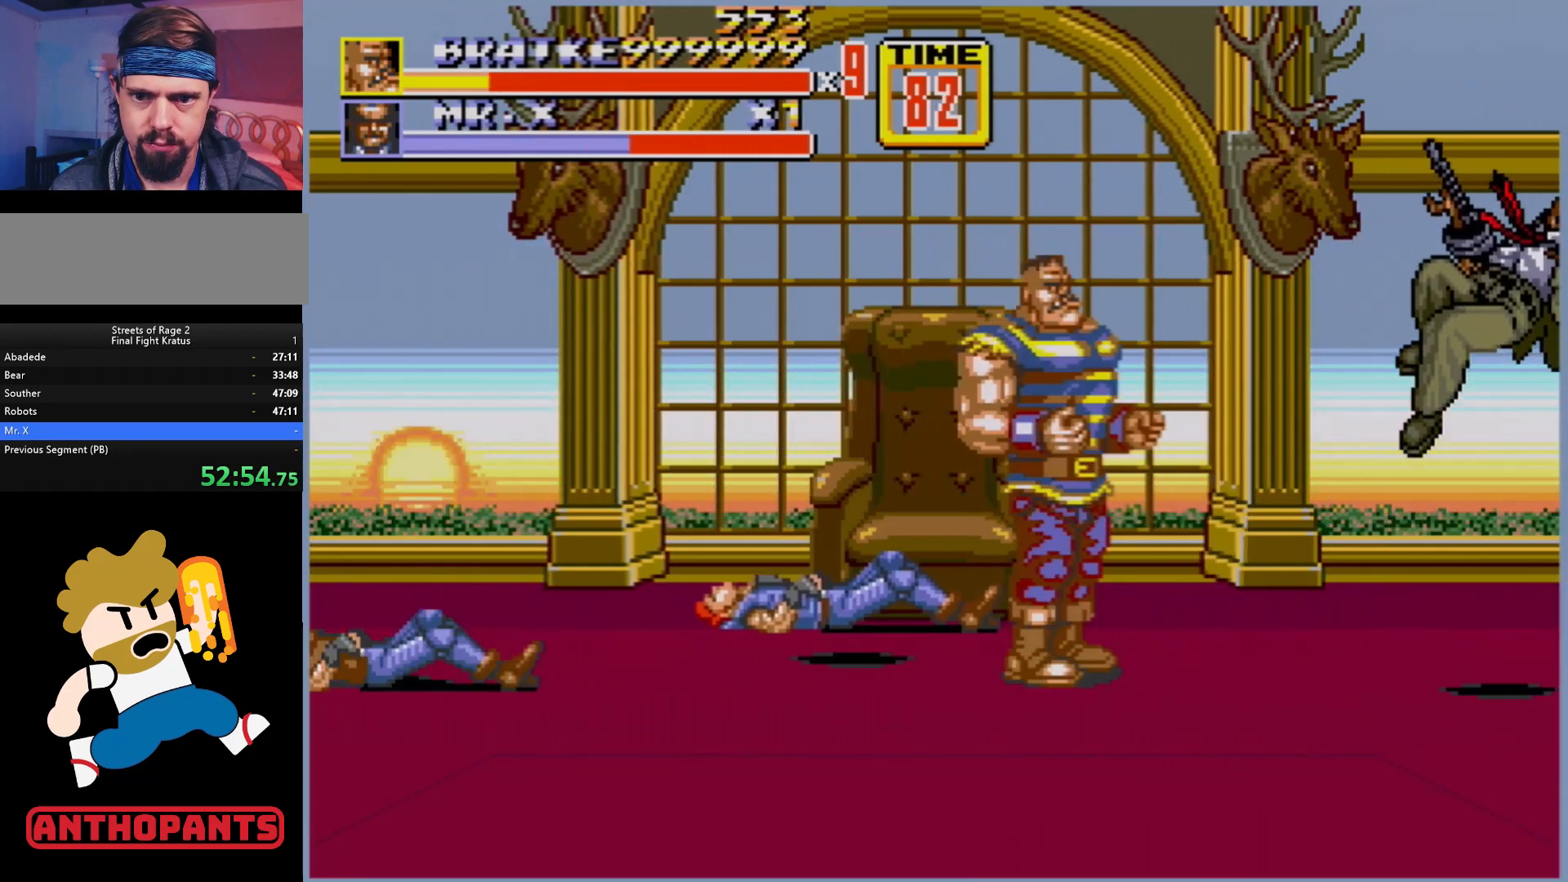
{"buttons": [], "events": [[233, "DPAD_LEFT", "down"], [333, "DPAD_LEFT", "up"]]}
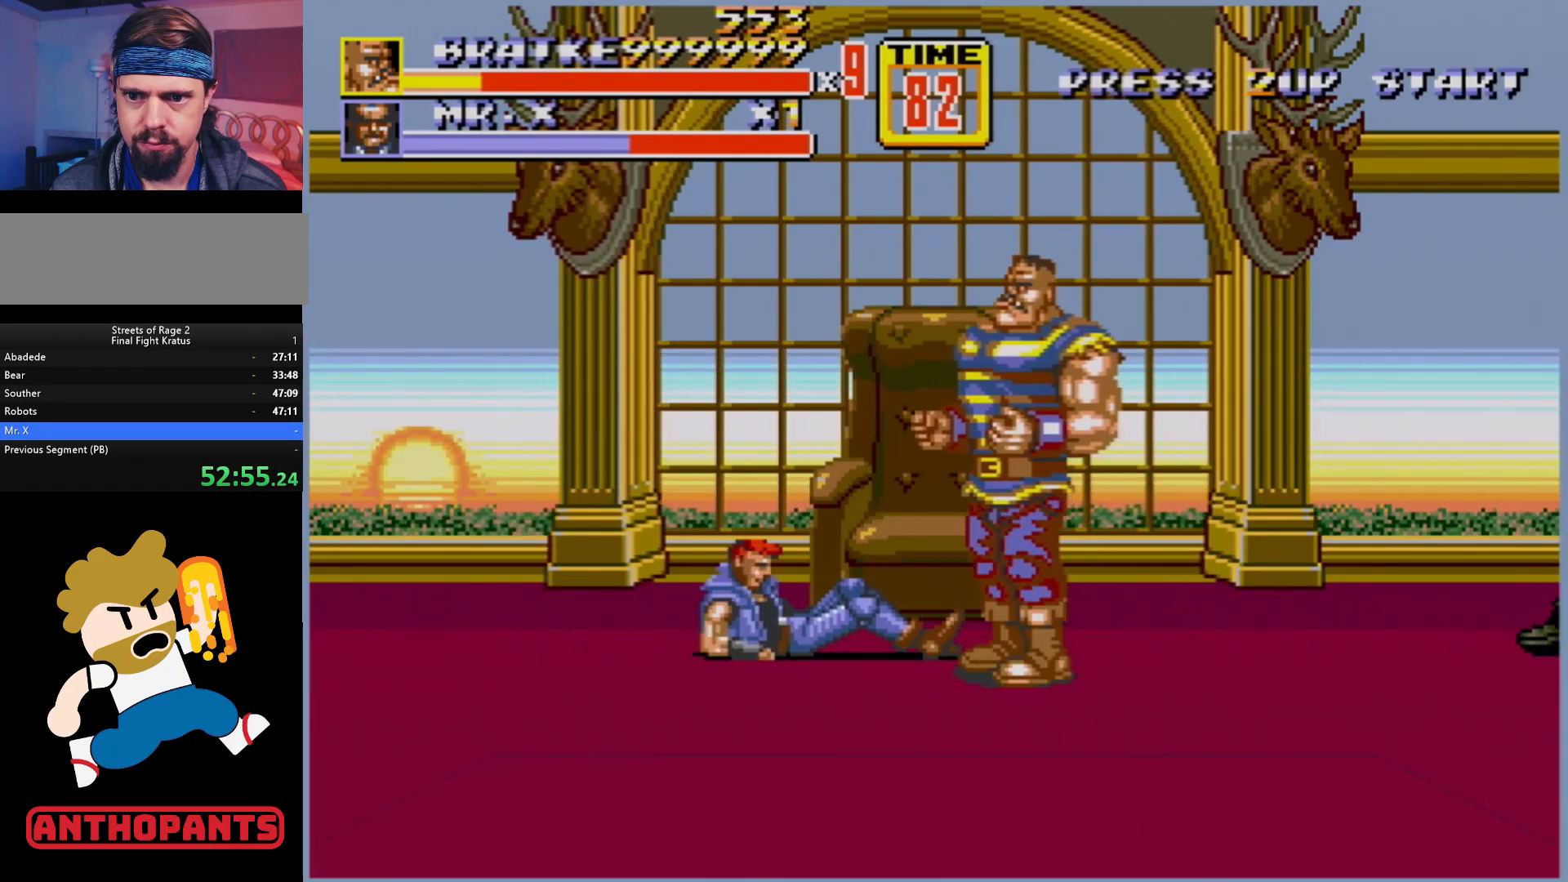
{"buttons": [], "events": [[117, "C", "down"], [250, "C", "up"], [350, "B", "down"], [417, "B", "up"]]}
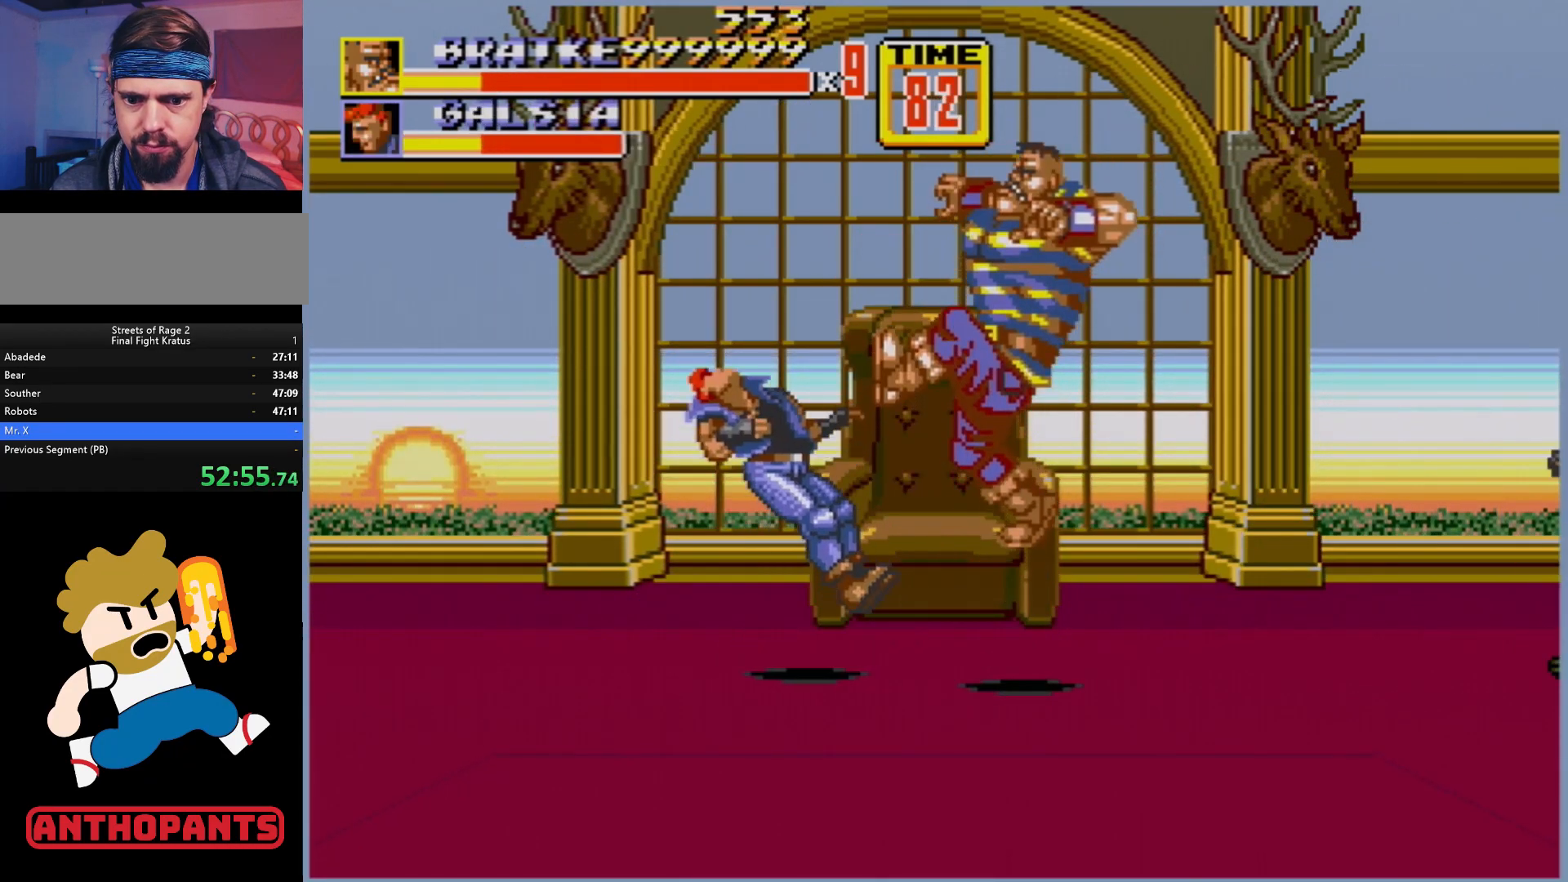
{"buttons": ["DPAD_RIGHT"], "events": [[500, "DPAD_RIGHT", "down"]]}
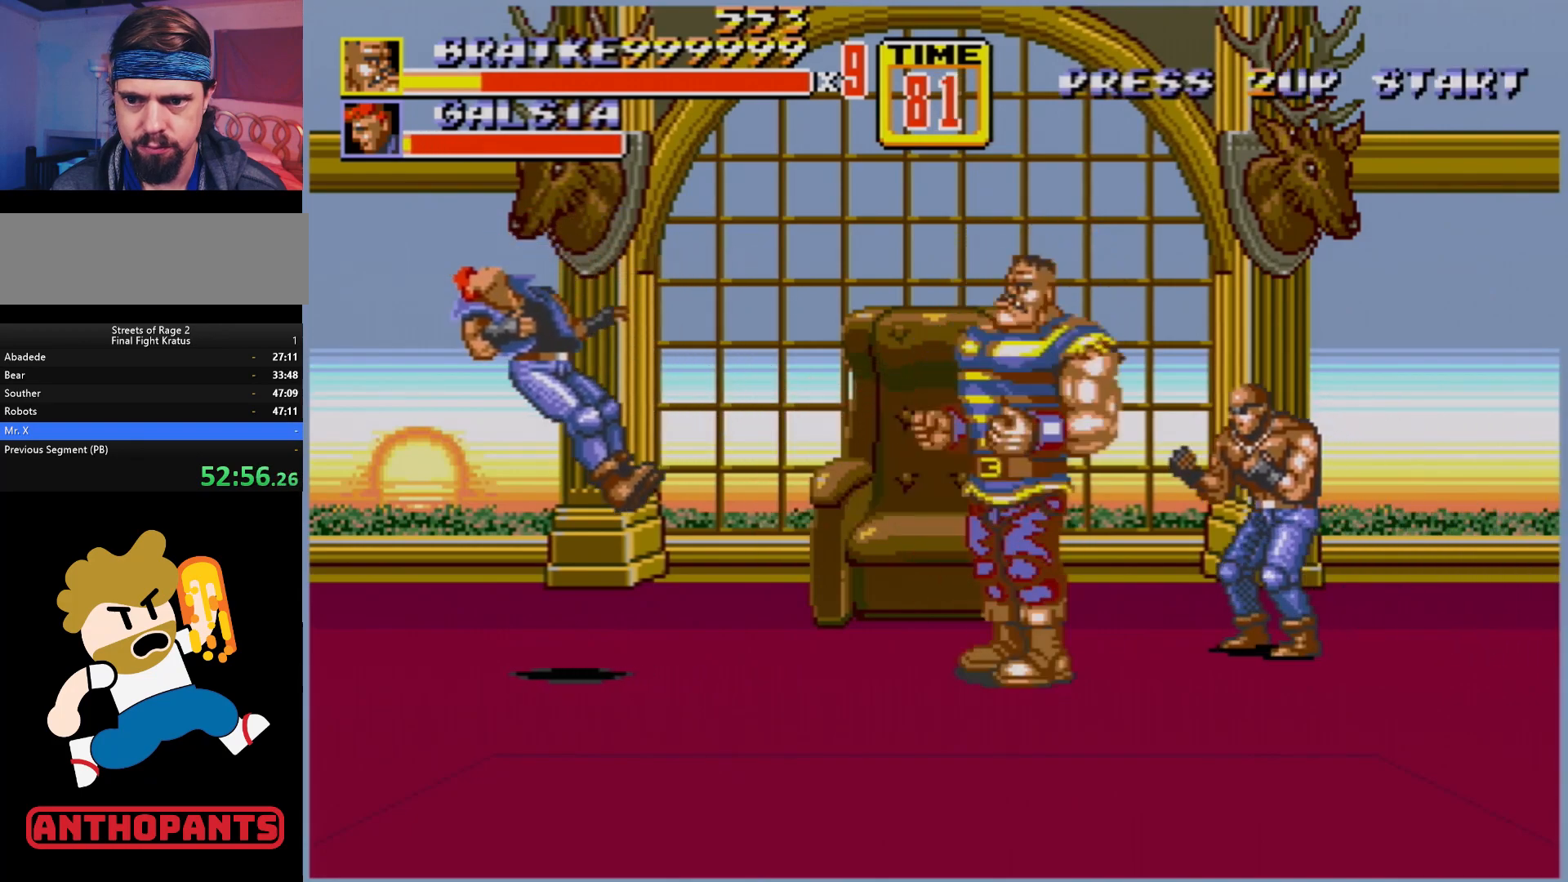
{"buttons": ["B"], "events": [[50, "B", "down"], [100, "B", "up"], [167, "B", "down"], [233, "B", "up"], [267, "DPAD_RIGHT", "up"], [283, "B", "down"], [367, "B", "up"], [467, "B", "down"]]}
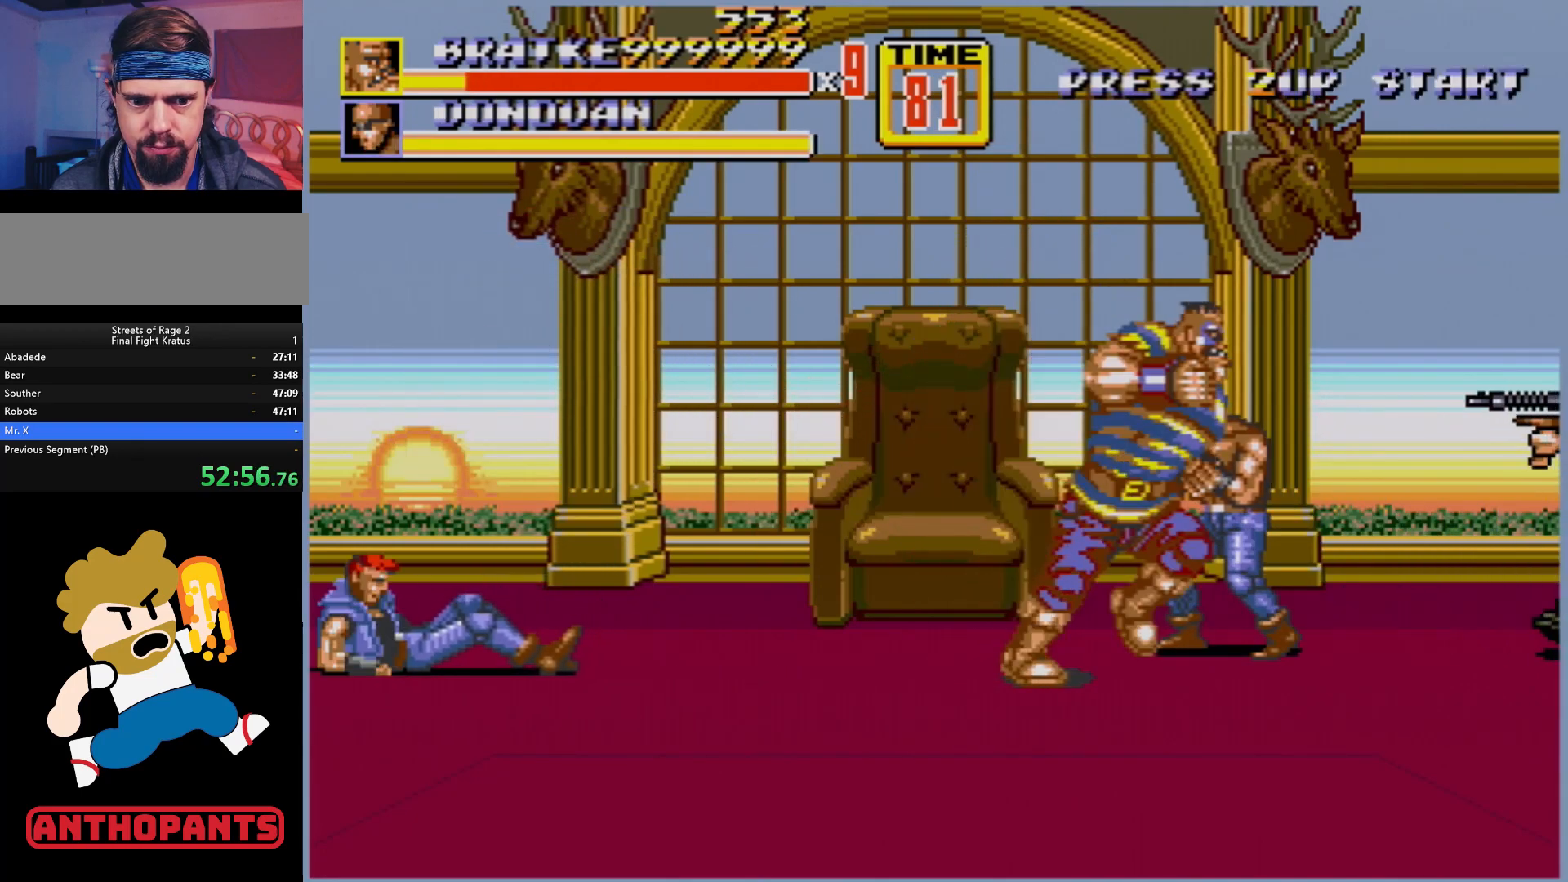
{"buttons": ["B", "DPAD_RIGHT"], "events": [[67, "B", "up"], [117, "B", "down"], [200, "B", "up"], [283, "DPAD_RIGHT", "down"], [317, "DPAD_RIGHT", "up"], [383, "B", "down"], [383, "DPAD_RIGHT", "down"], [433, "B", "up"], [500, "B", "down"]]}
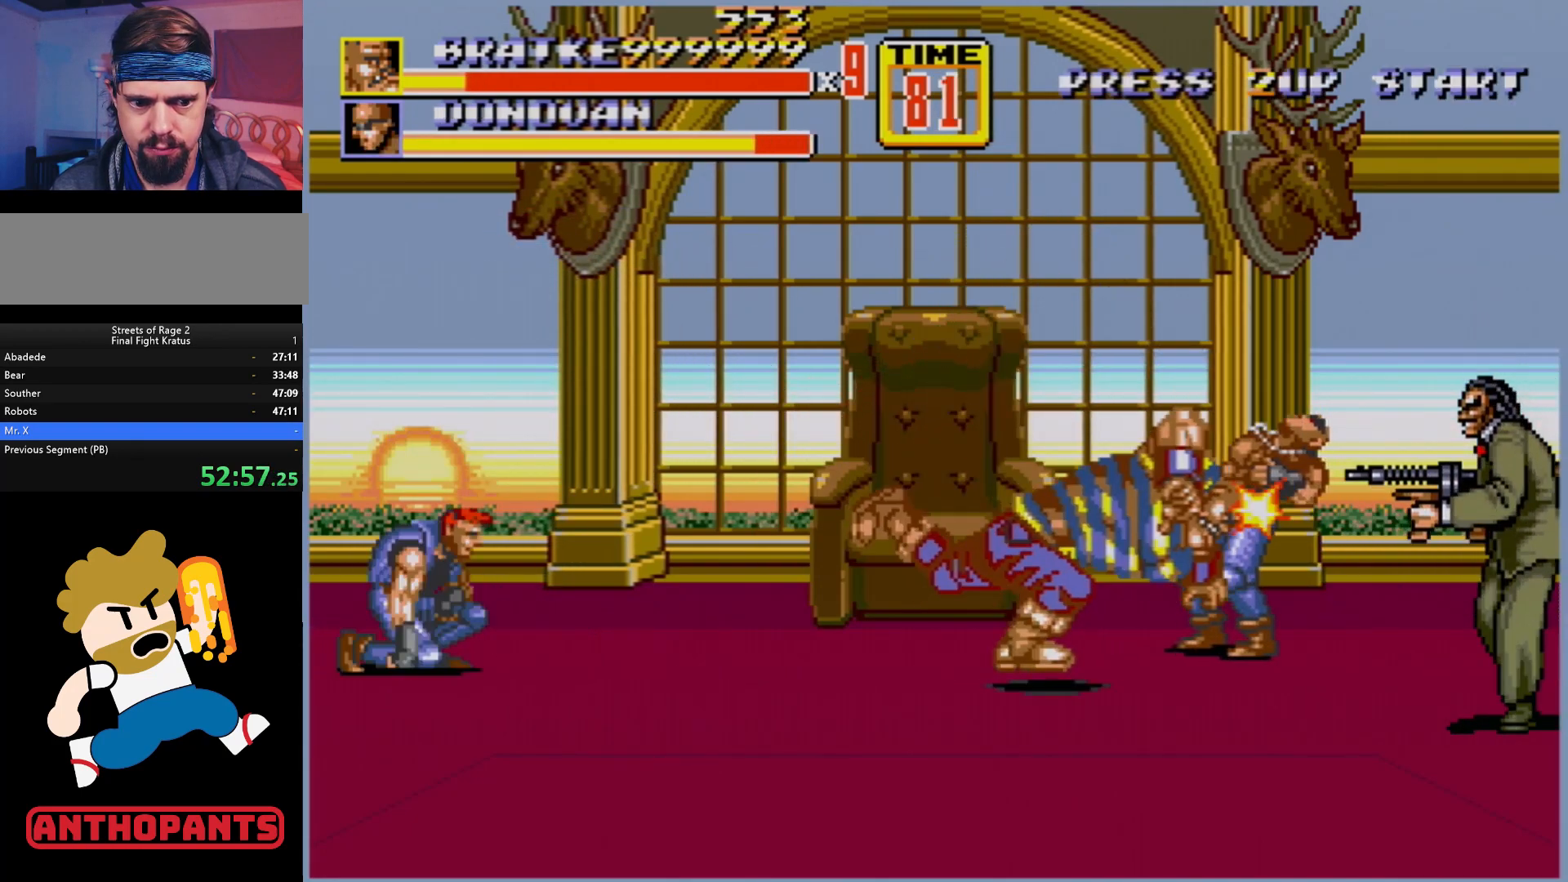
{"buttons": [], "events": [[33, "B", "up"], [33, "DPAD_RIGHT", "up"], [117, "DPAD_LEFT", "down"], [217, "DPAD_LEFT", "up"]]}
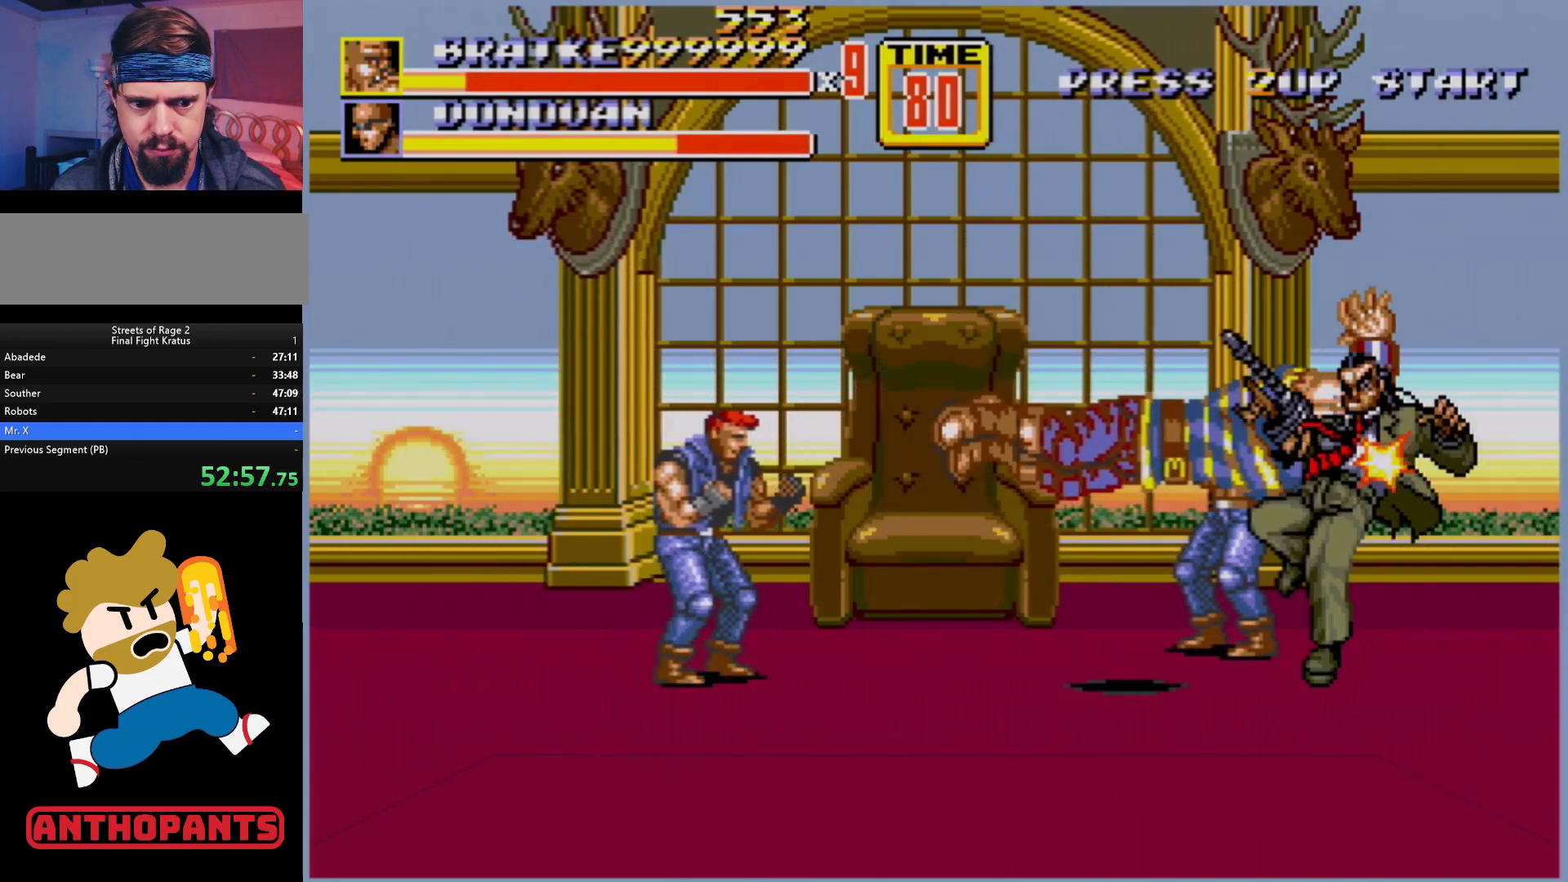
{"buttons": [], "events": []}
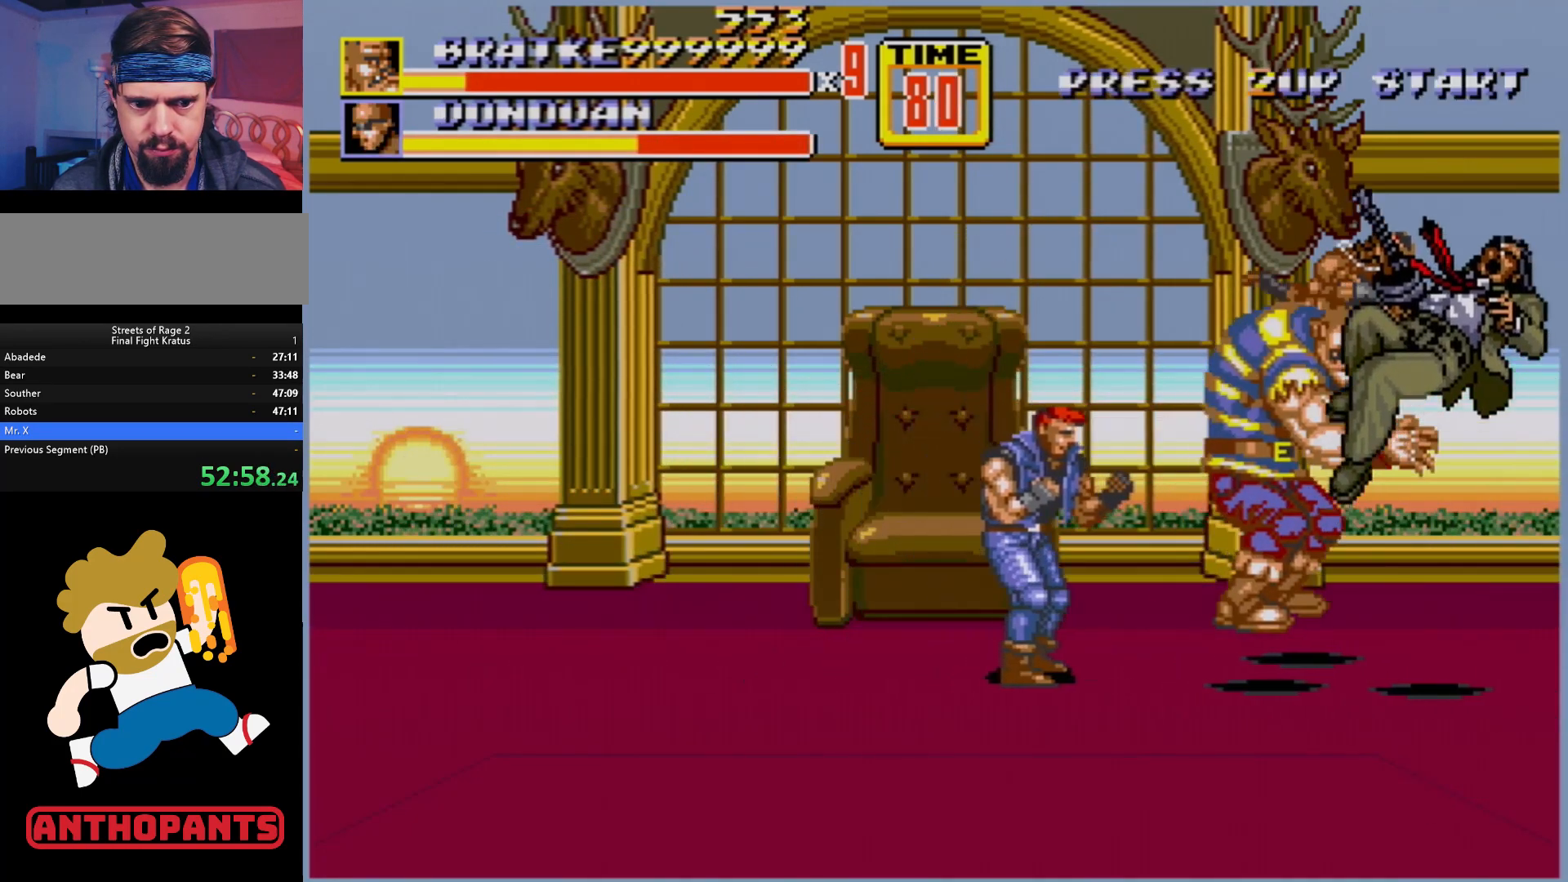
{"buttons": [], "events": [[150, "DPAD_LEFT", "down"], [183, "B", "down"], [233, "B", "up"], [300, "B", "down"], [350, "B", "up"], [367, "DPAD_LEFT", "up"], [400, "B", "down"], [483, "B", "up"]]}
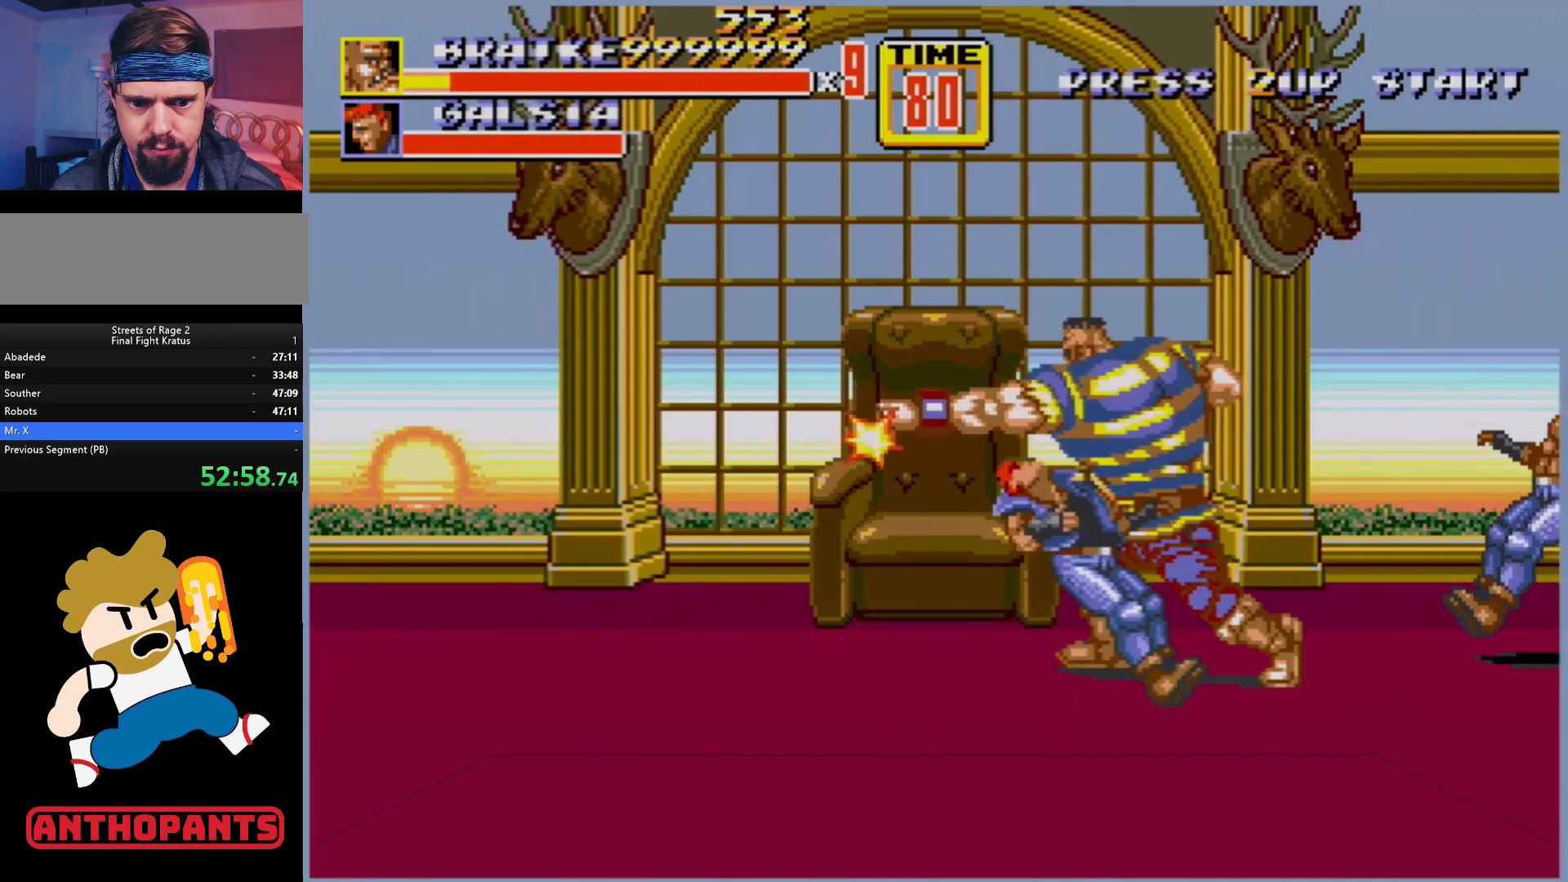
{"buttons": ["DPAD_LEFT"], "events": [[33, "B", "down"], [117, "B", "up"], [267, "DPAD_LEFT", "down"], [317, "DPAD_LEFT", "up"], [383, "DPAD_LEFT", "down"]]}
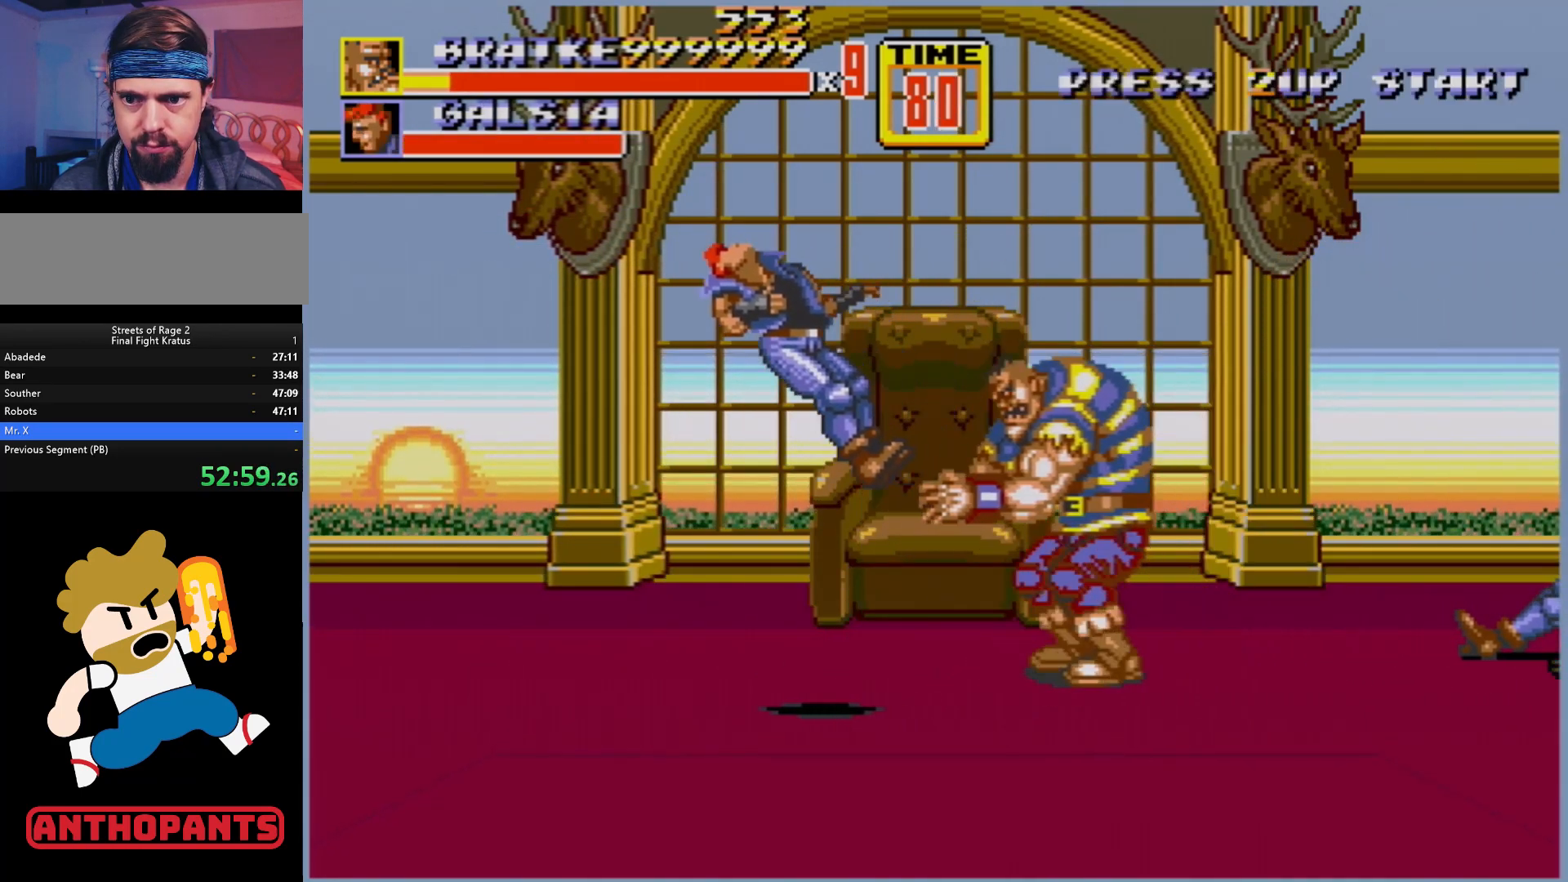
{"buttons": [], "events": [[150, "DPAD_LEFT", "up"], [283, "DPAD_RIGHT", "down"], [300, "DPAD_UP", "down"], [450, "DPAD_RIGHT", "up"], [450, "DPAD_UP", "up"]]}
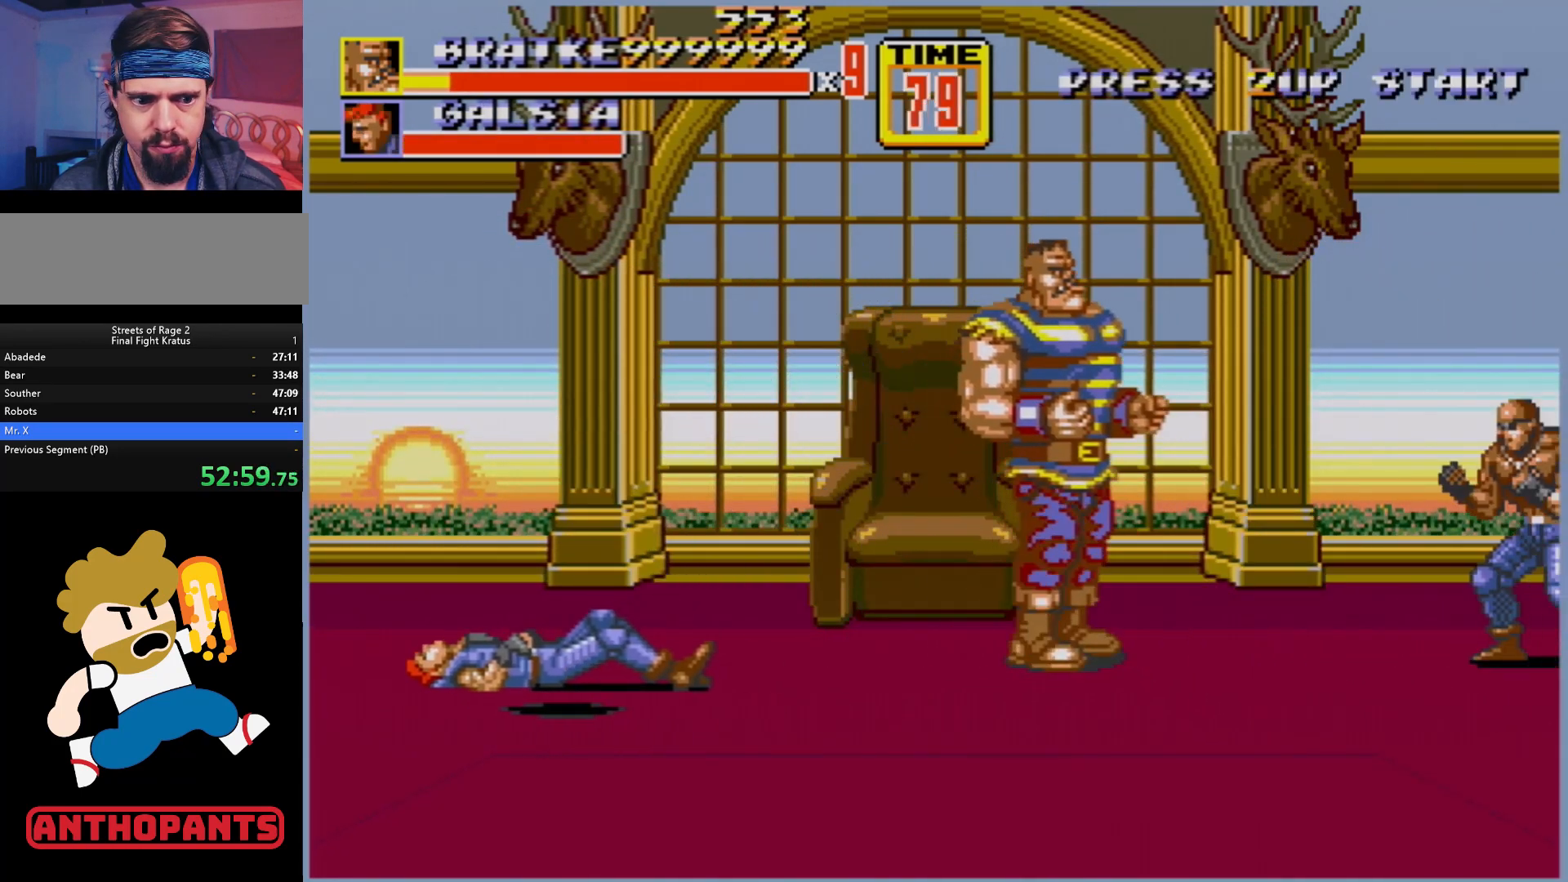
{"buttons": [], "events": [[200, "B", "down"], [367, "B", "up"]]}
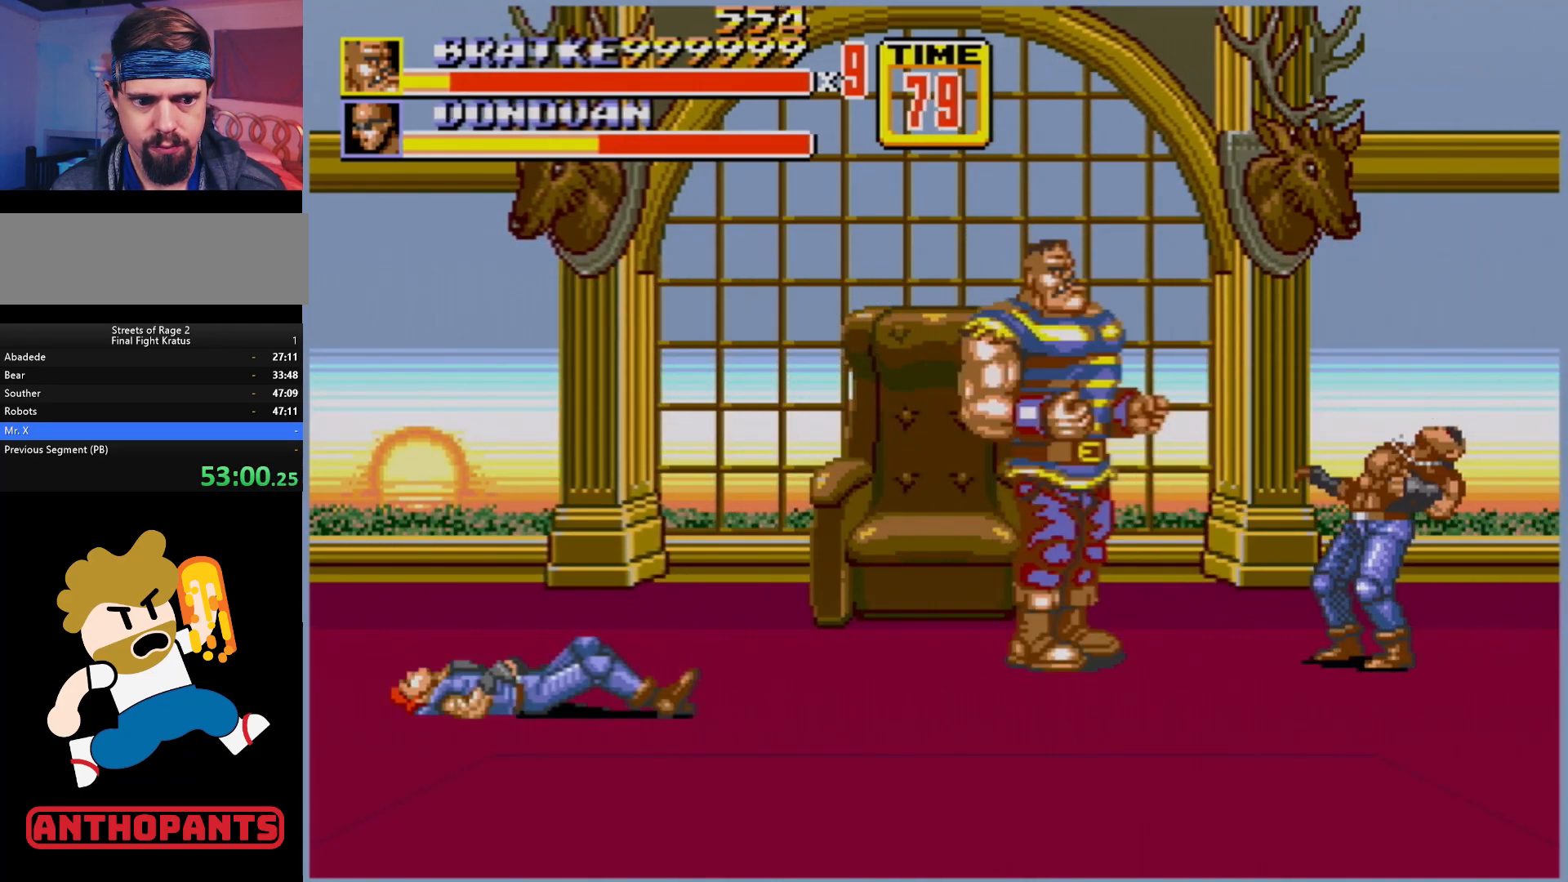
{"buttons": [], "events": [[83, "B", "down"], [300, "B", "up"]]}
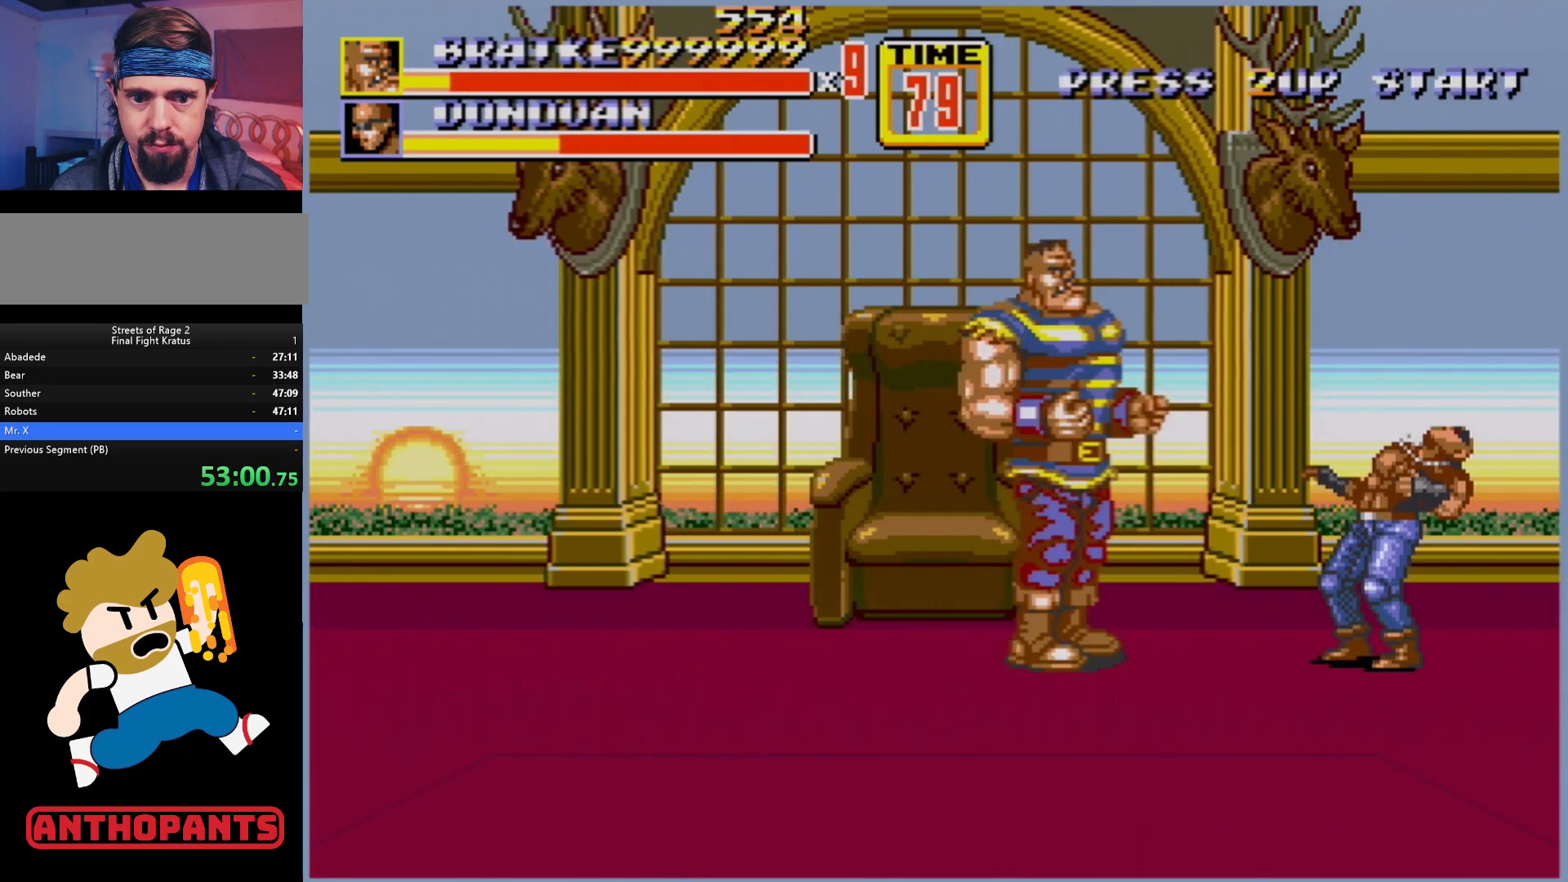
{"buttons": [], "events": [[233, "B", "down"], [400, "B", "up"]]}
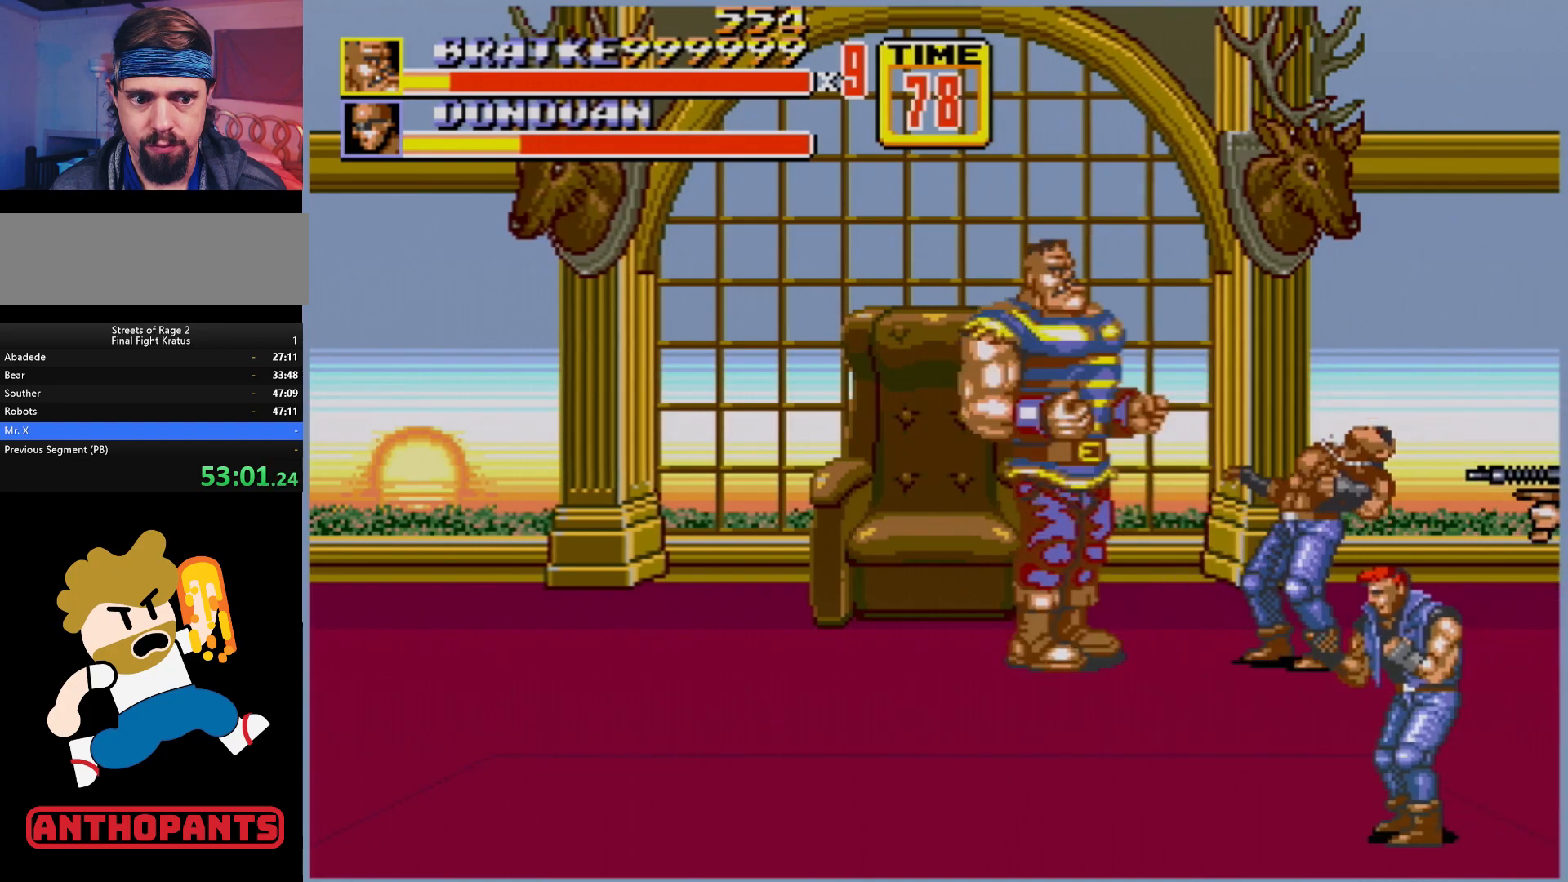
{"buttons": ["DPAD_RIGHT"], "events": [[133, "B", "down"], [300, "B", "up"], [350, "DPAD_RIGHT", "down"], [417, "DPAD_RIGHT", "up"], [500, "DPAD_RIGHT", "down"]]}
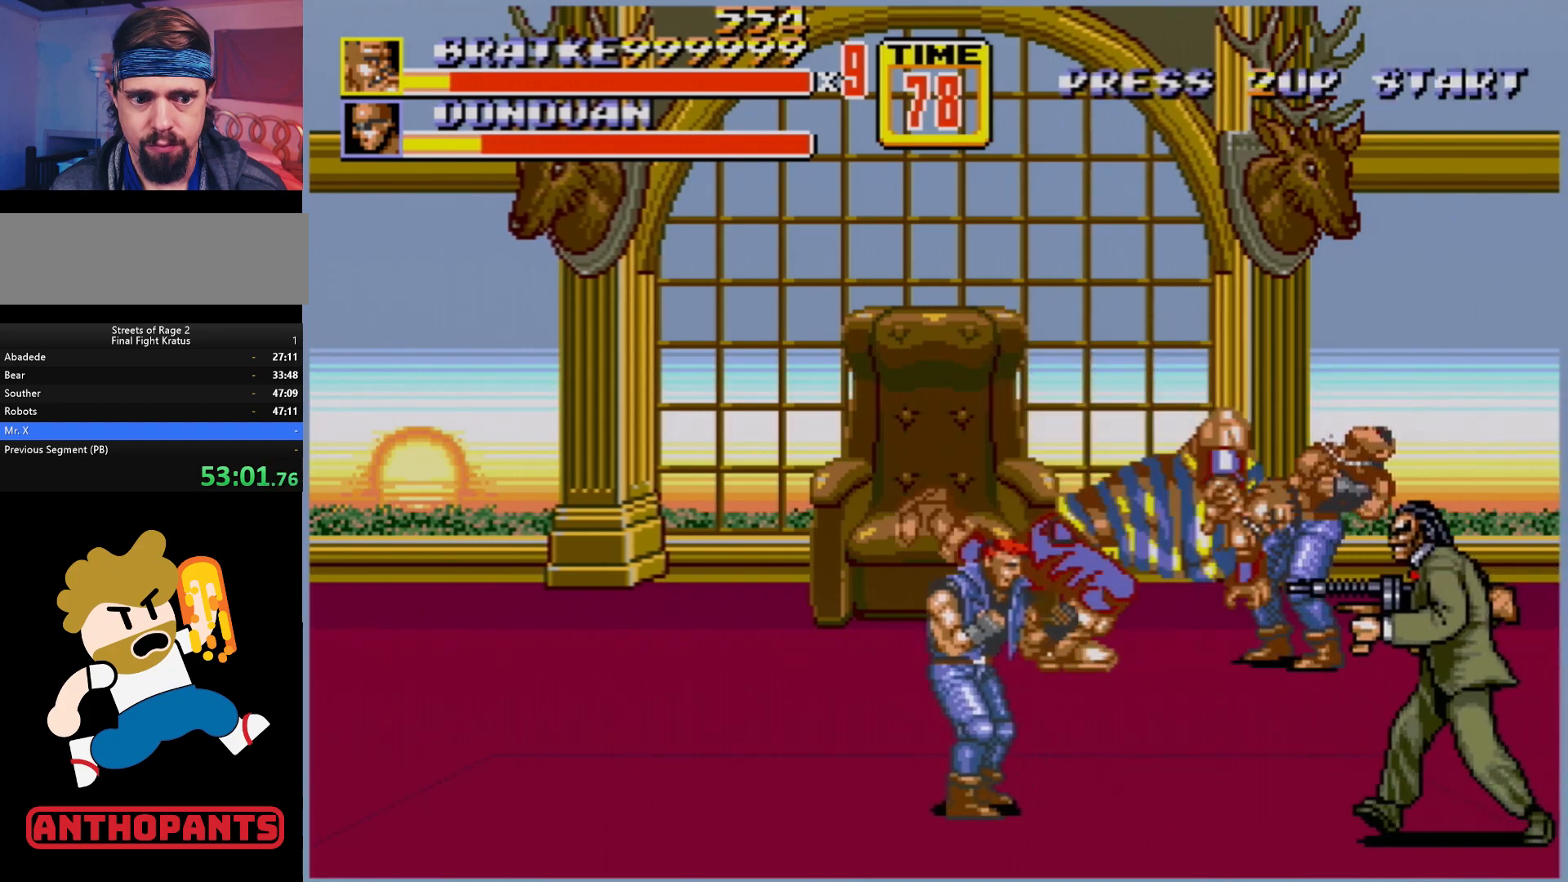
{"buttons": [], "events": [[33, "B", "down"], [183, "B", "up"], [183, "DPAD_RIGHT", "up"], [317, "DPAD_LEFT", "down"], [450, "DPAD_LEFT", "up"]]}
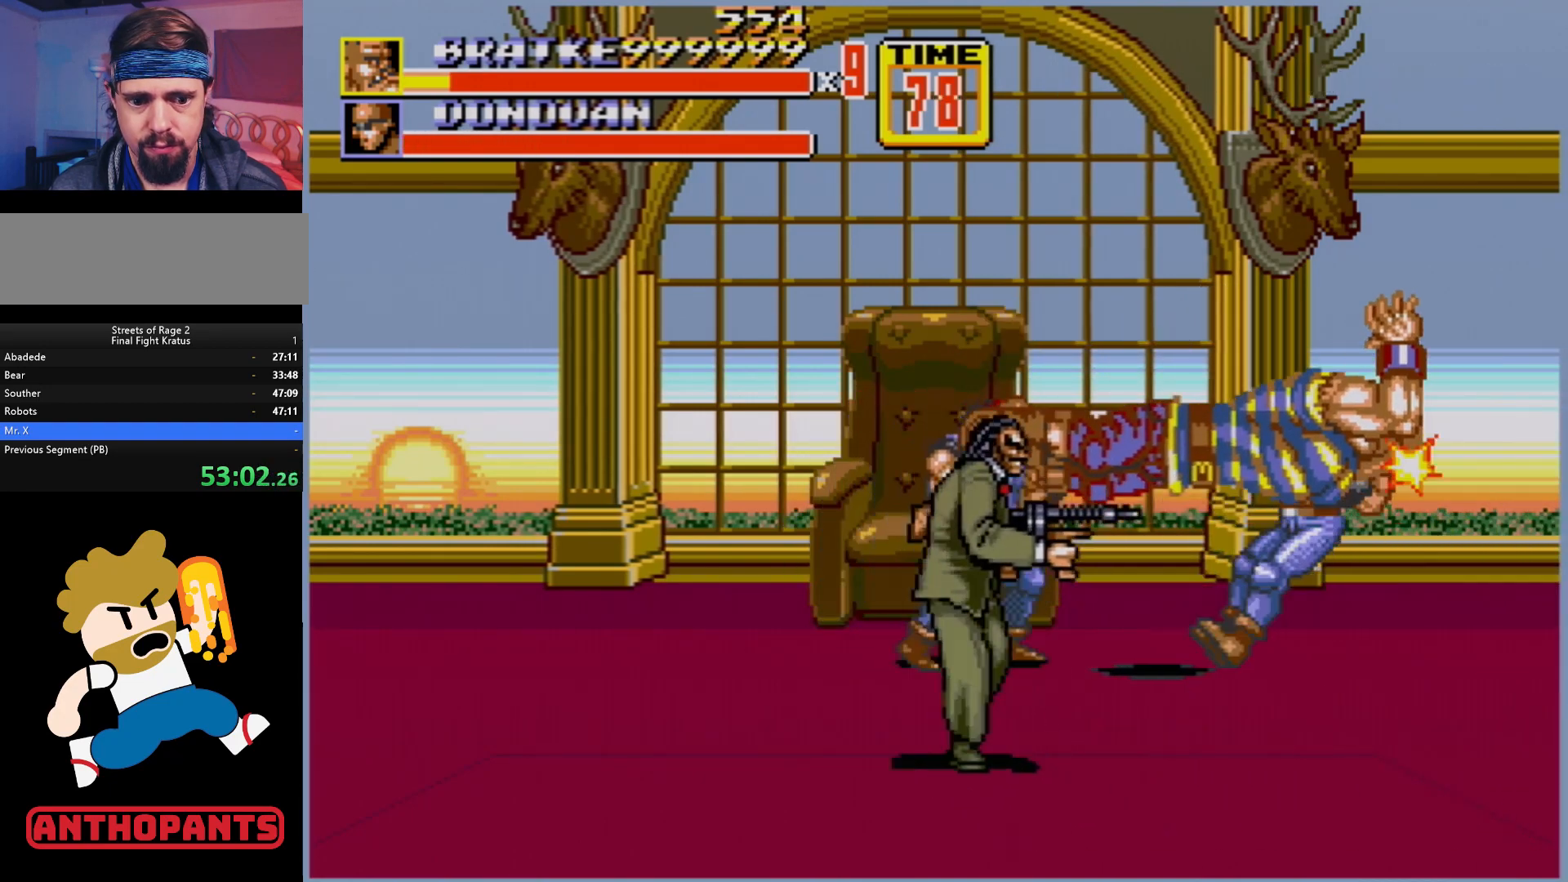
{"buttons": [], "events": []}
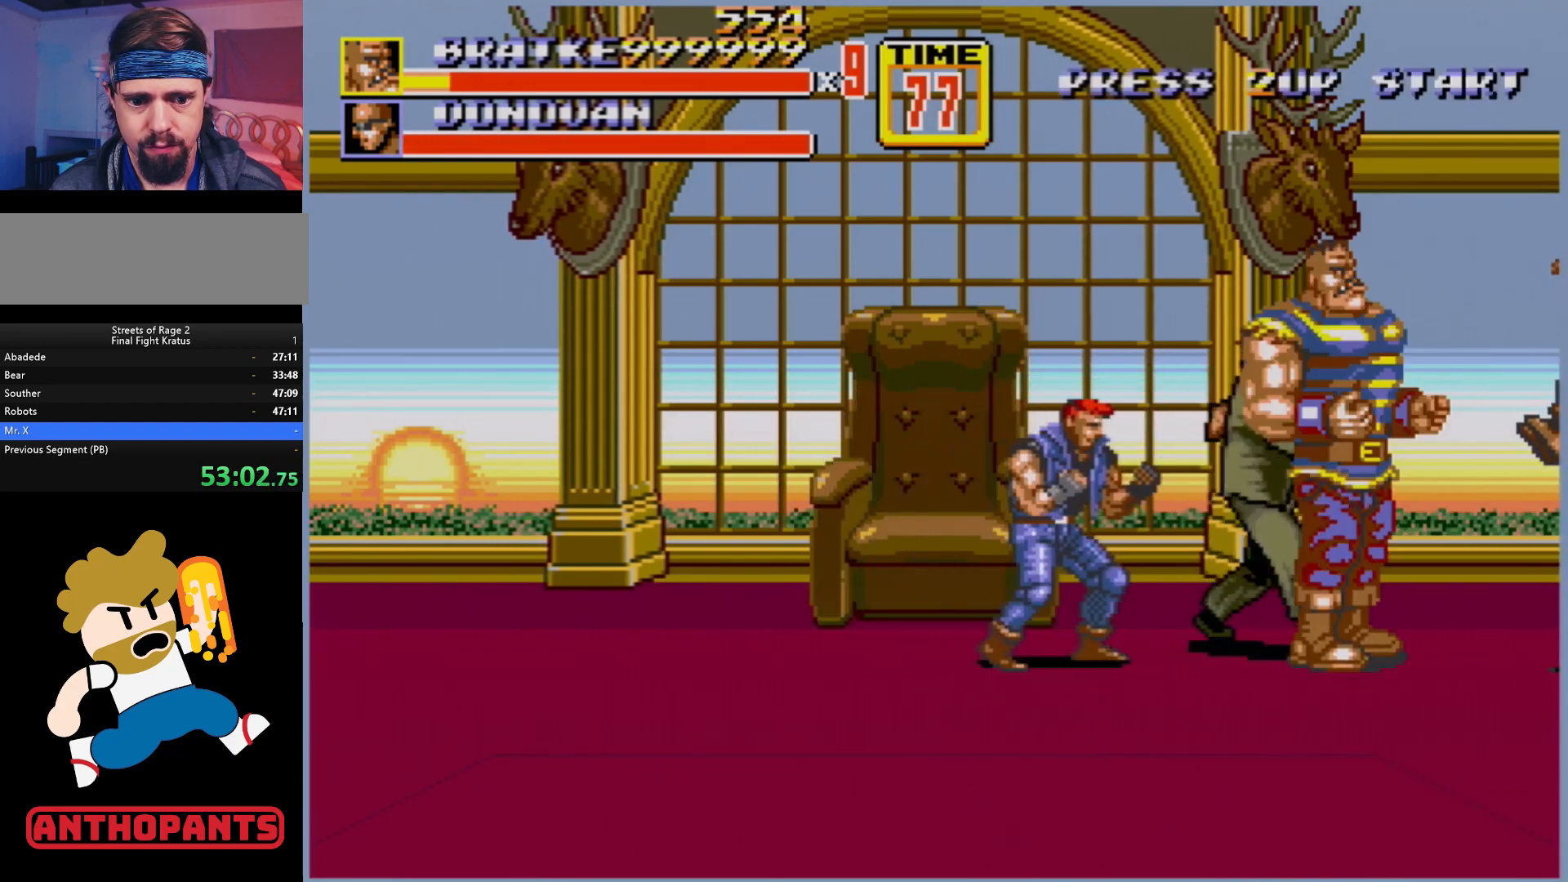
{"buttons": ["B"], "events": [[67, "DPAD_LEFT", "down"], [133, "B", "down"], [200, "B", "up"], [250, "B", "down"], [317, "B", "up"], [383, "B", "down"], [433, "B", "up"], [433, "DPAD_LEFT", "up"], [483, "B", "down"]]}
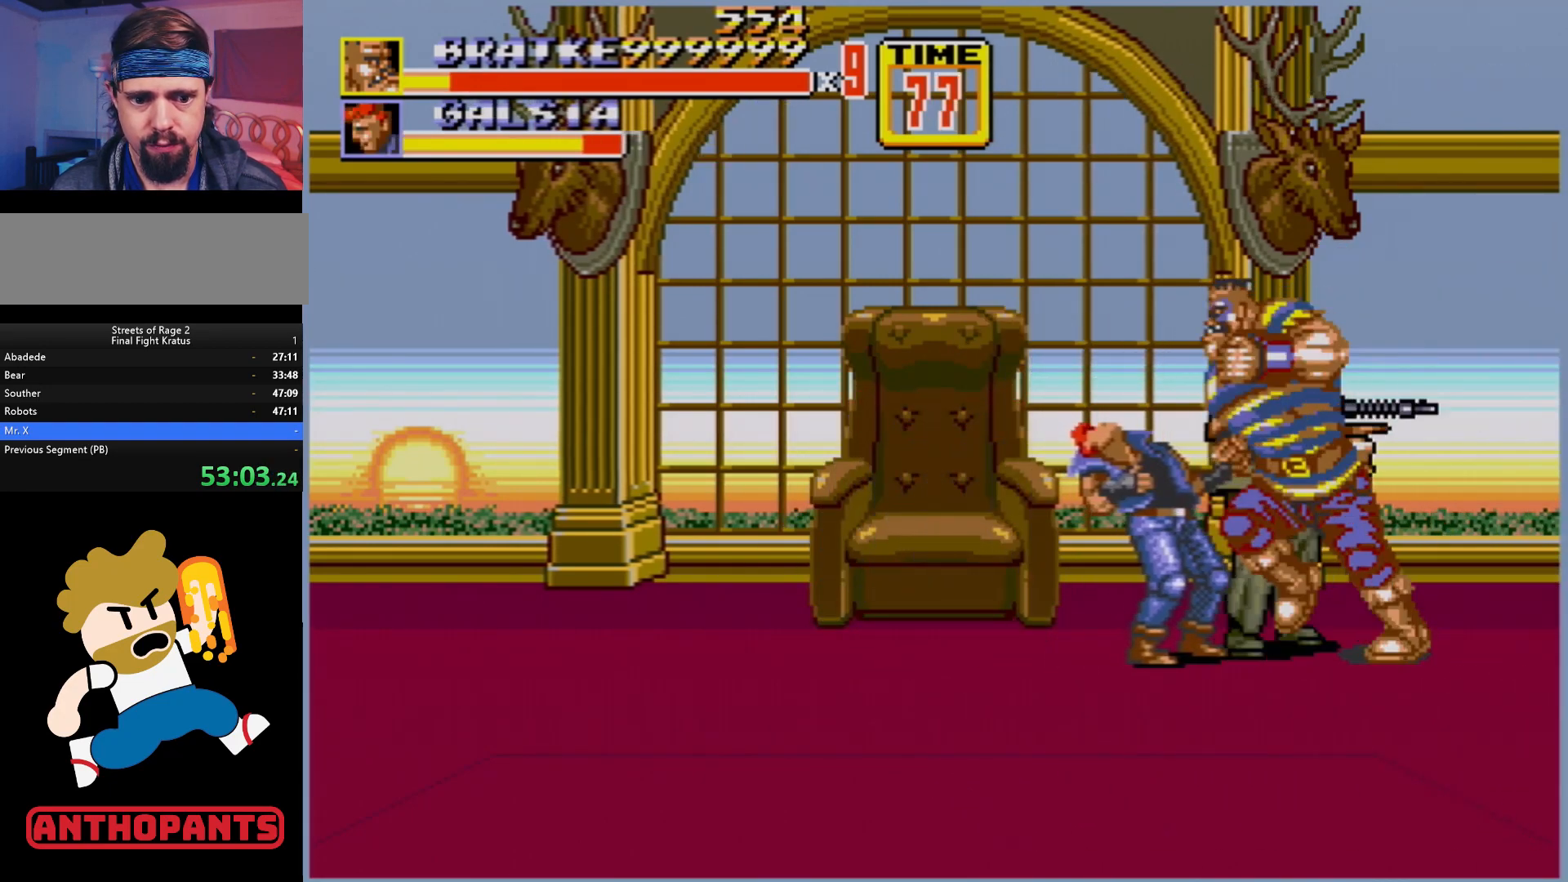
{"buttons": [], "events": [[17, "DPAD_LEFT", "down"], [33, "B", "up"], [100, "B", "down"], [200, "B", "up"], [267, "DPAD_LEFT", "up"], [317, "A", "down"], [367, "A", "up"], [400, "A", "down"], [500, "A", "up"]]}
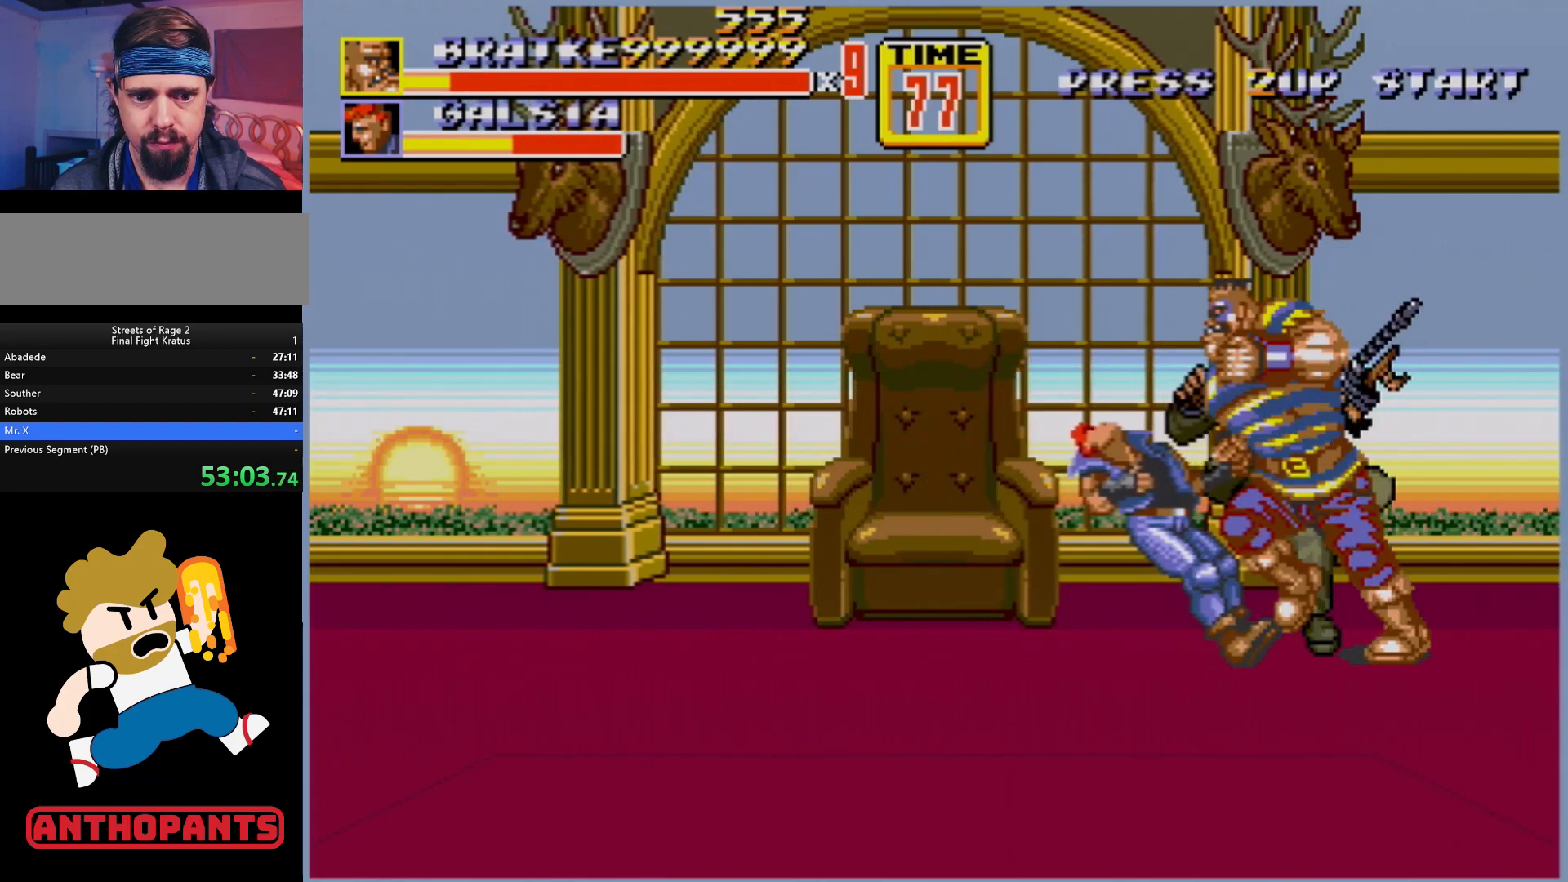
{"buttons": [], "events": [[50, "A", "down"], [100, "A", "up"]]}
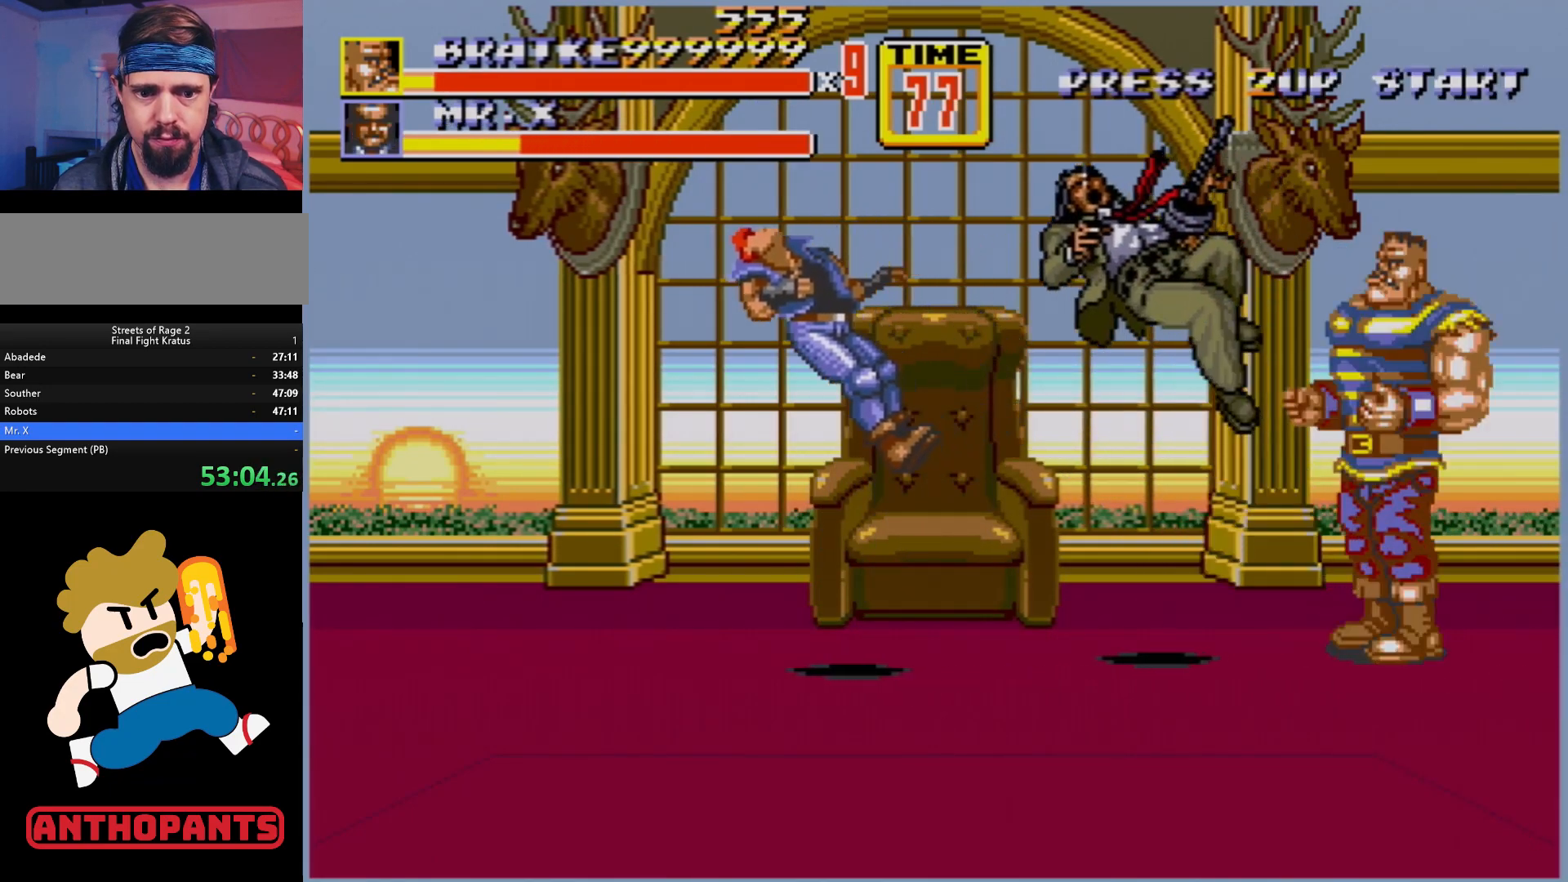
{"buttons": [], "events": [[133, "DPAD_LEFT", "down"], [167, "DPAD_LEFT", "up"], [217, "DPAD_LEFT", "down"], [483, "DPAD_LEFT", "up"]]}
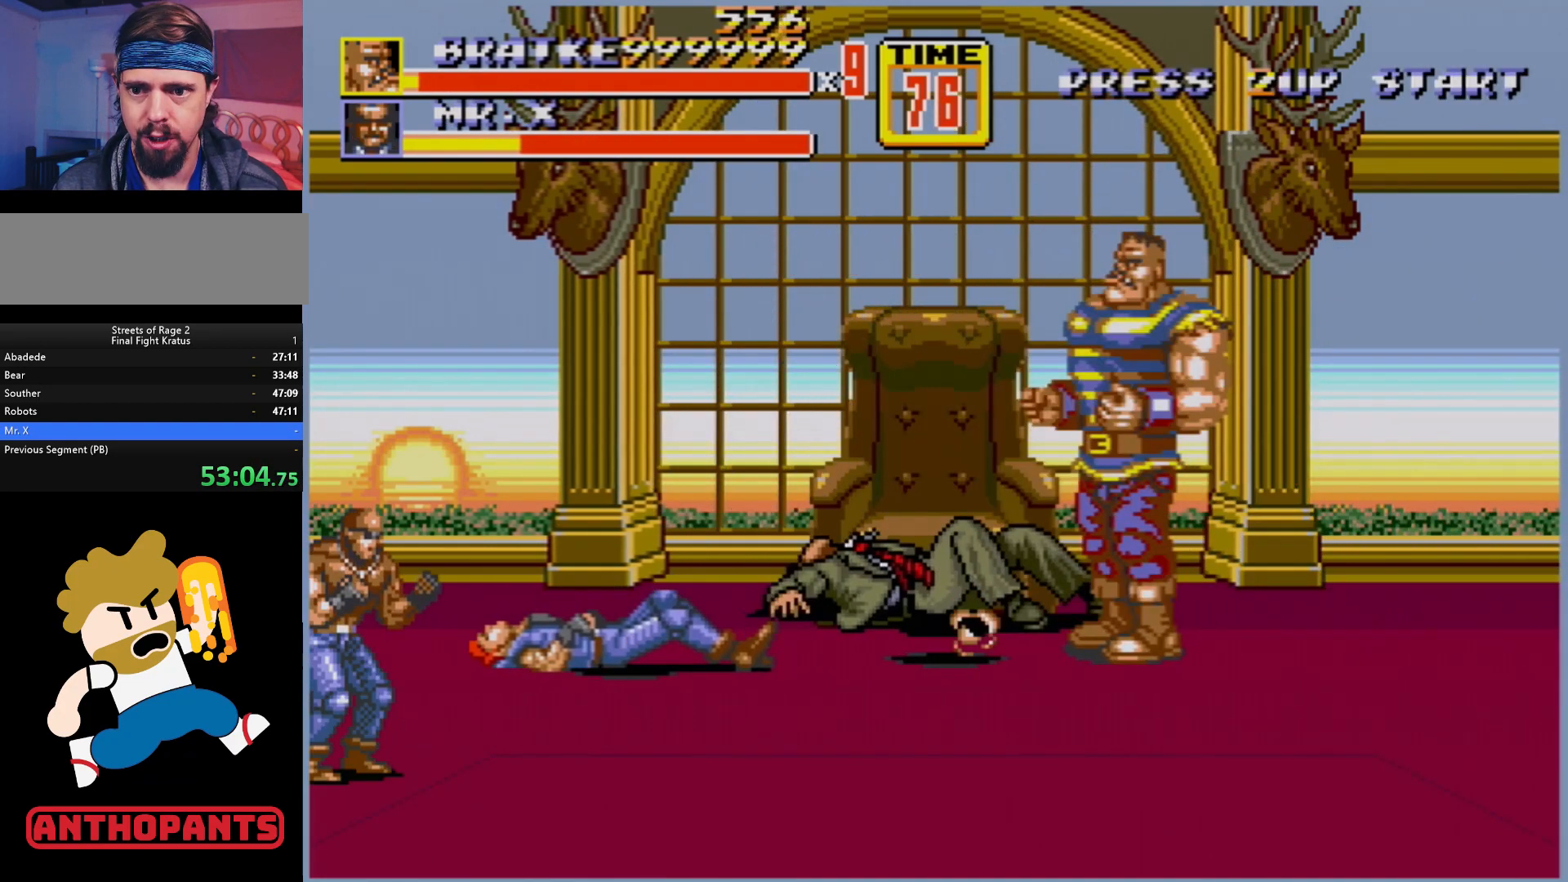
{"buttons": ["DPAD_RIGHT"], "events": [[133, "DPAD_RIGHT", "down"], [250, "DPAD_RIGHT", "up"], [283, "DPAD_RIGHT", "down"]]}
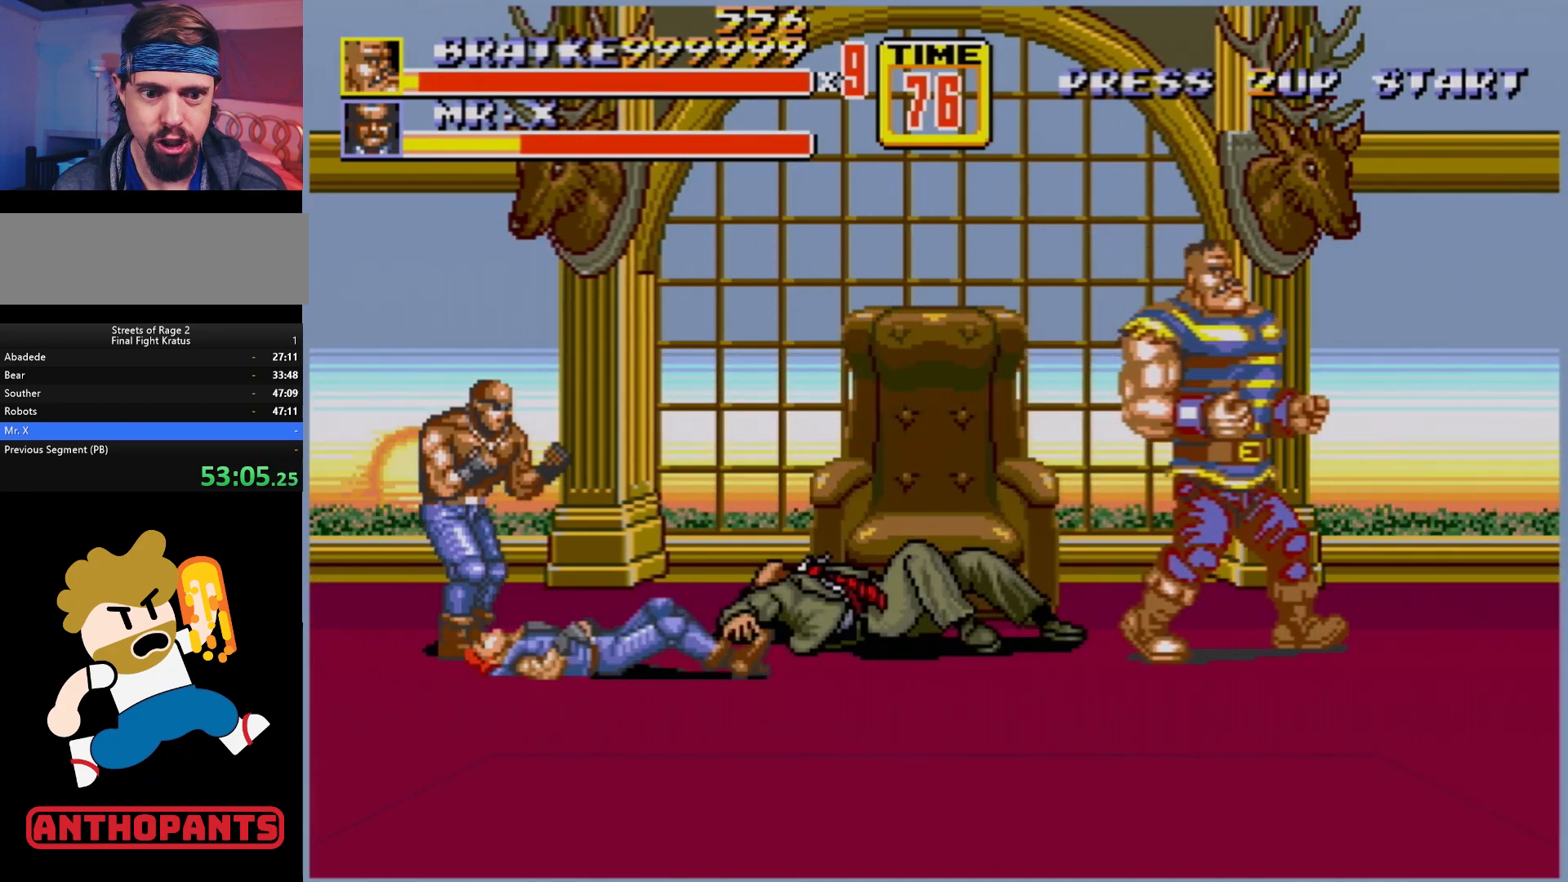
{"buttons": ["B"], "events": [[300, "DPAD_DOWN", "down"], [300, "DPAD_RIGHT", "up"], [333, "DPAD_LEFT", "down"], [350, "DPAD_DOWN", "up"], [400, "DPAD_LEFT", "up"], [467, "B", "down"]]}
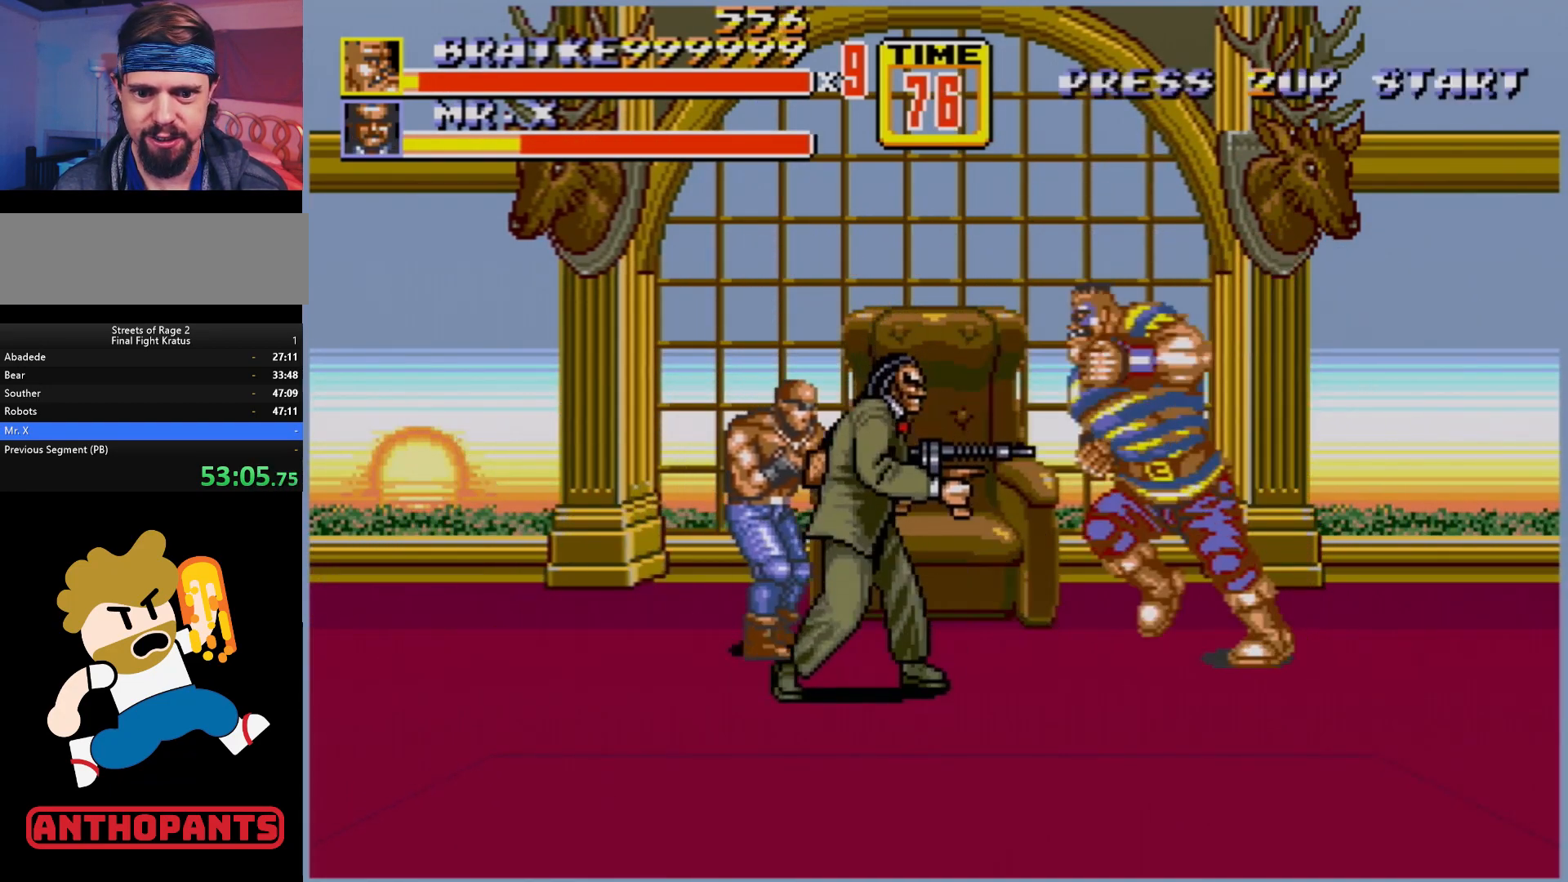
{"buttons": [], "events": [[67, "B", "up"], [117, "B", "down"], [150, "B", "up"], [350, "B", "down"], [367, "B", "up"]]}
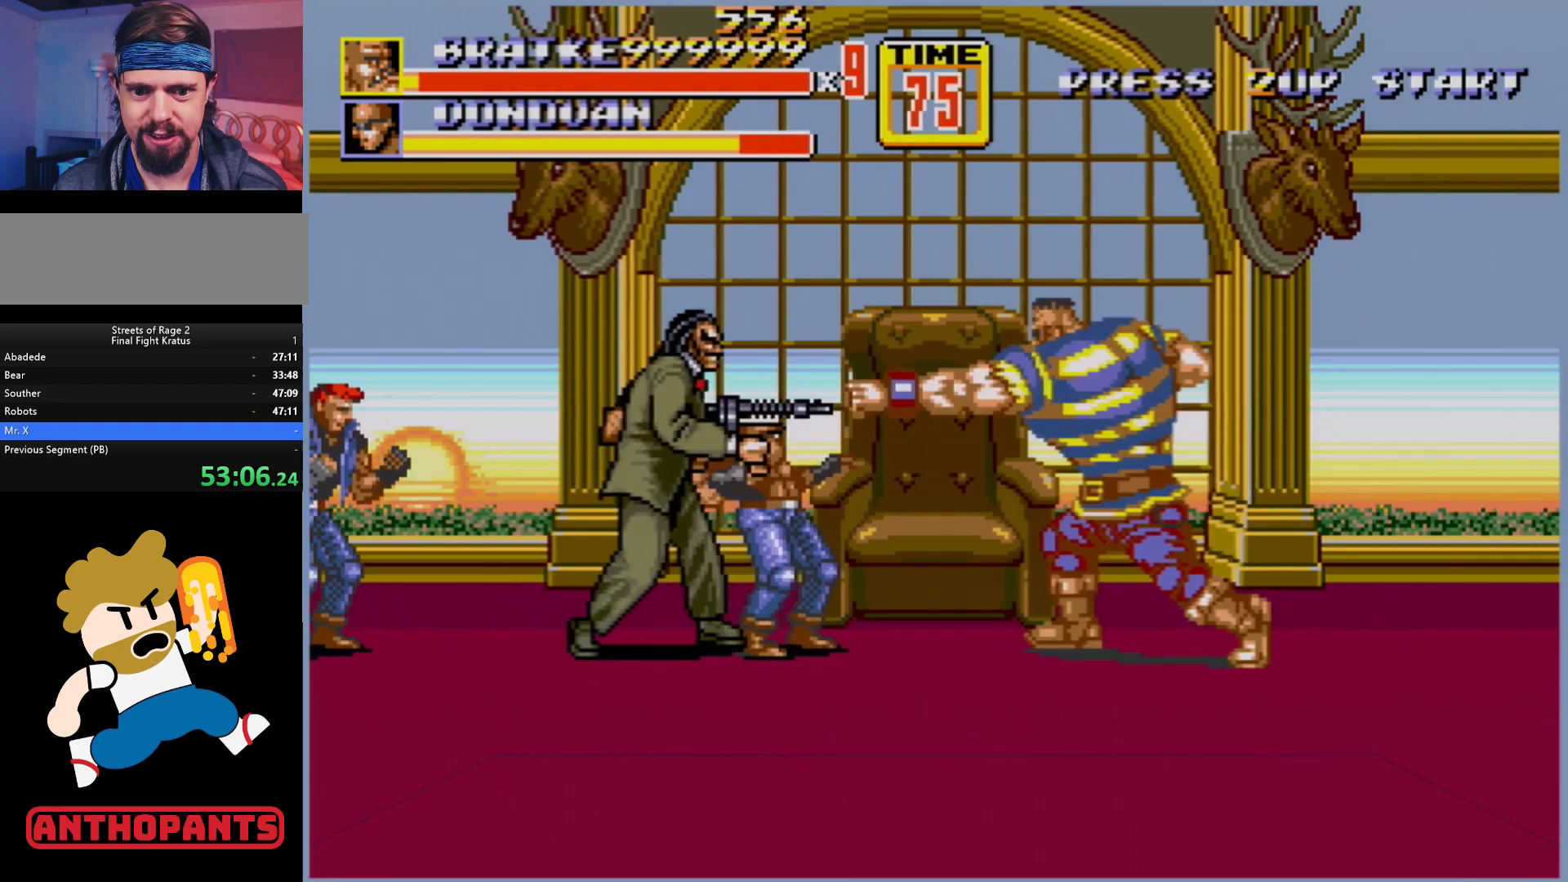
{"buttons": [], "events": [[33, "DPAD_LEFT", "down"], [83, "DPAD_LEFT", "up"], [133, "DPAD_LEFT", "down"], [183, "B", "down"], [267, "B", "up"], [317, "B", "down"], [367, "B", "up"], [367, "DPAD_LEFT", "up"]]}
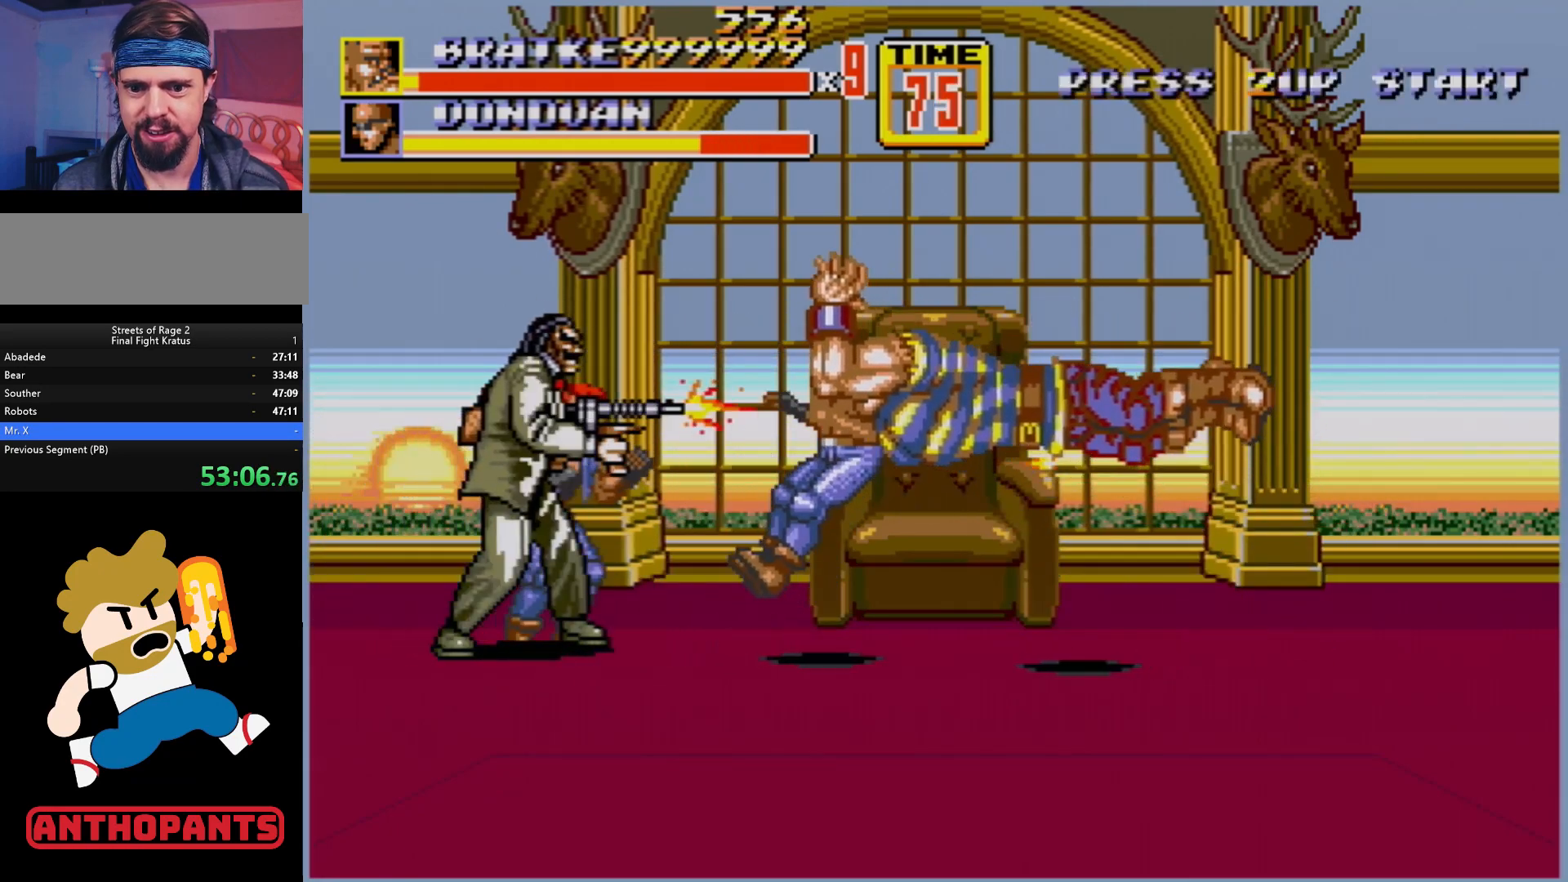
{"buttons": [], "events": [[400, "B", "down"], [450, "B", "up"]]}
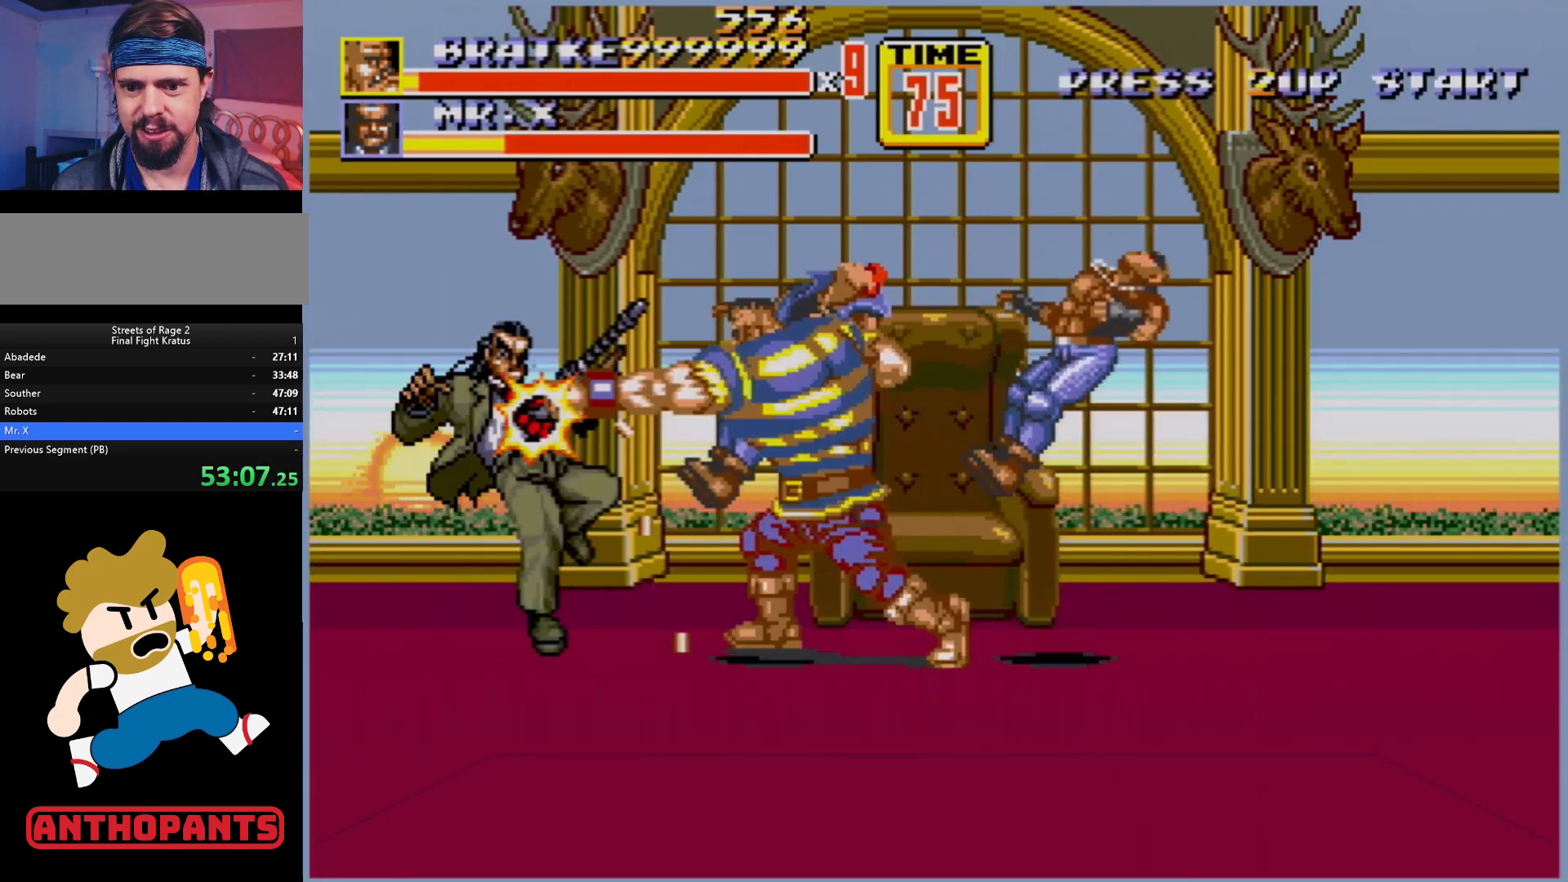
{"buttons": [], "events": [[33, "B", "down"], [67, "B", "up"], [267, "B", "down"], [383, "B", "up"]]}
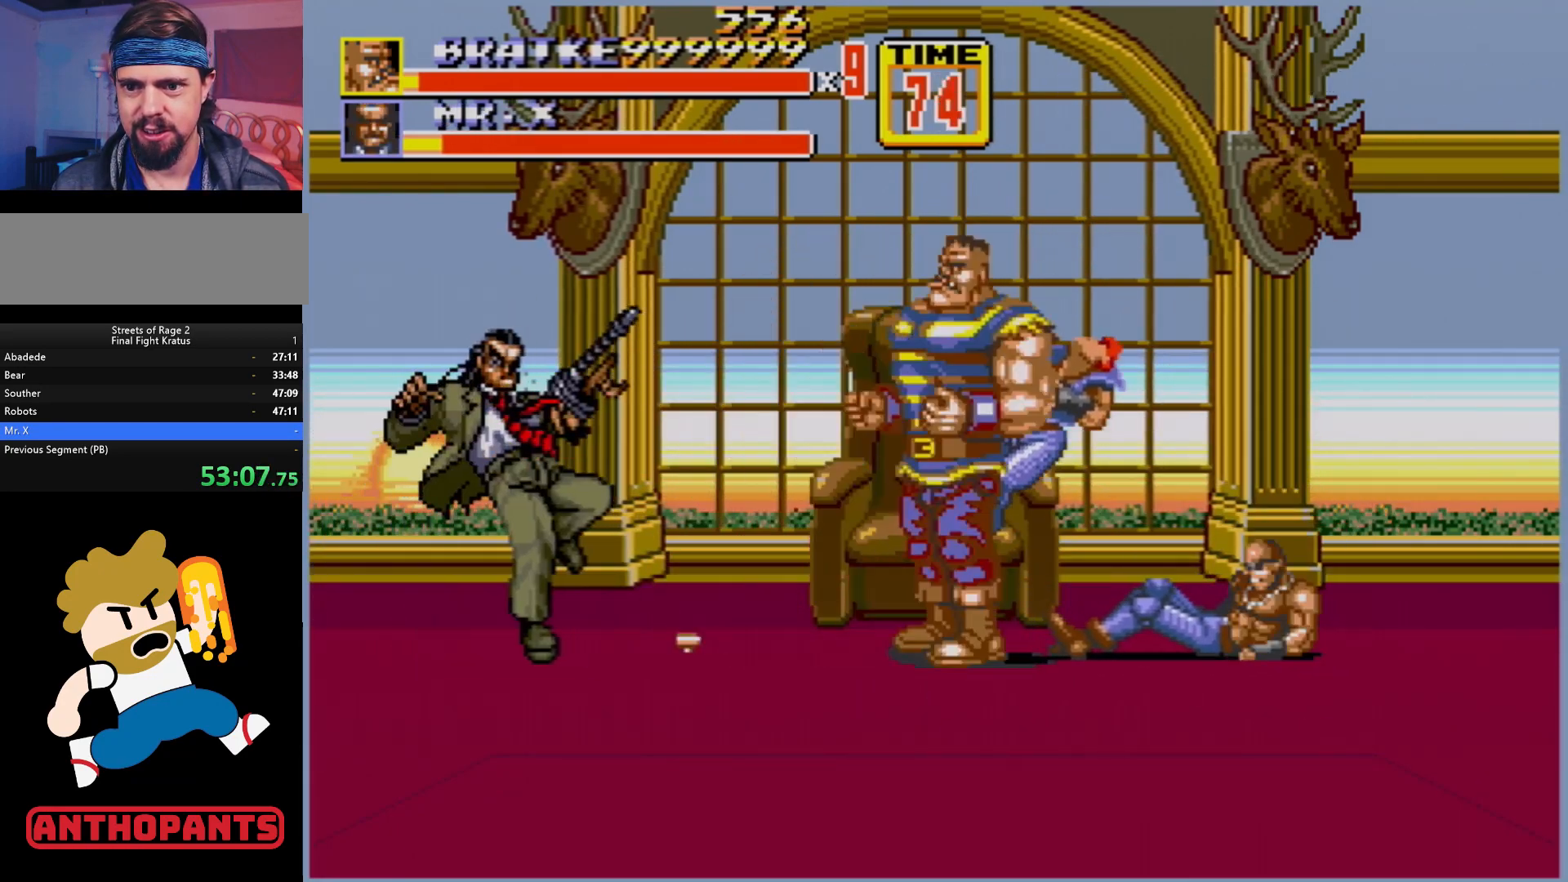
{"buttons": [], "events": [[83, "DPAD_LEFT", "down"], [100, "DPAD_LEFT", "up"], [133, "DPAD_LEFT", "down"], [200, "B", "down"], [250, "B", "up"], [283, "B", "down"], [350, "B", "up"], [383, "DPAD_LEFT", "up"]]}
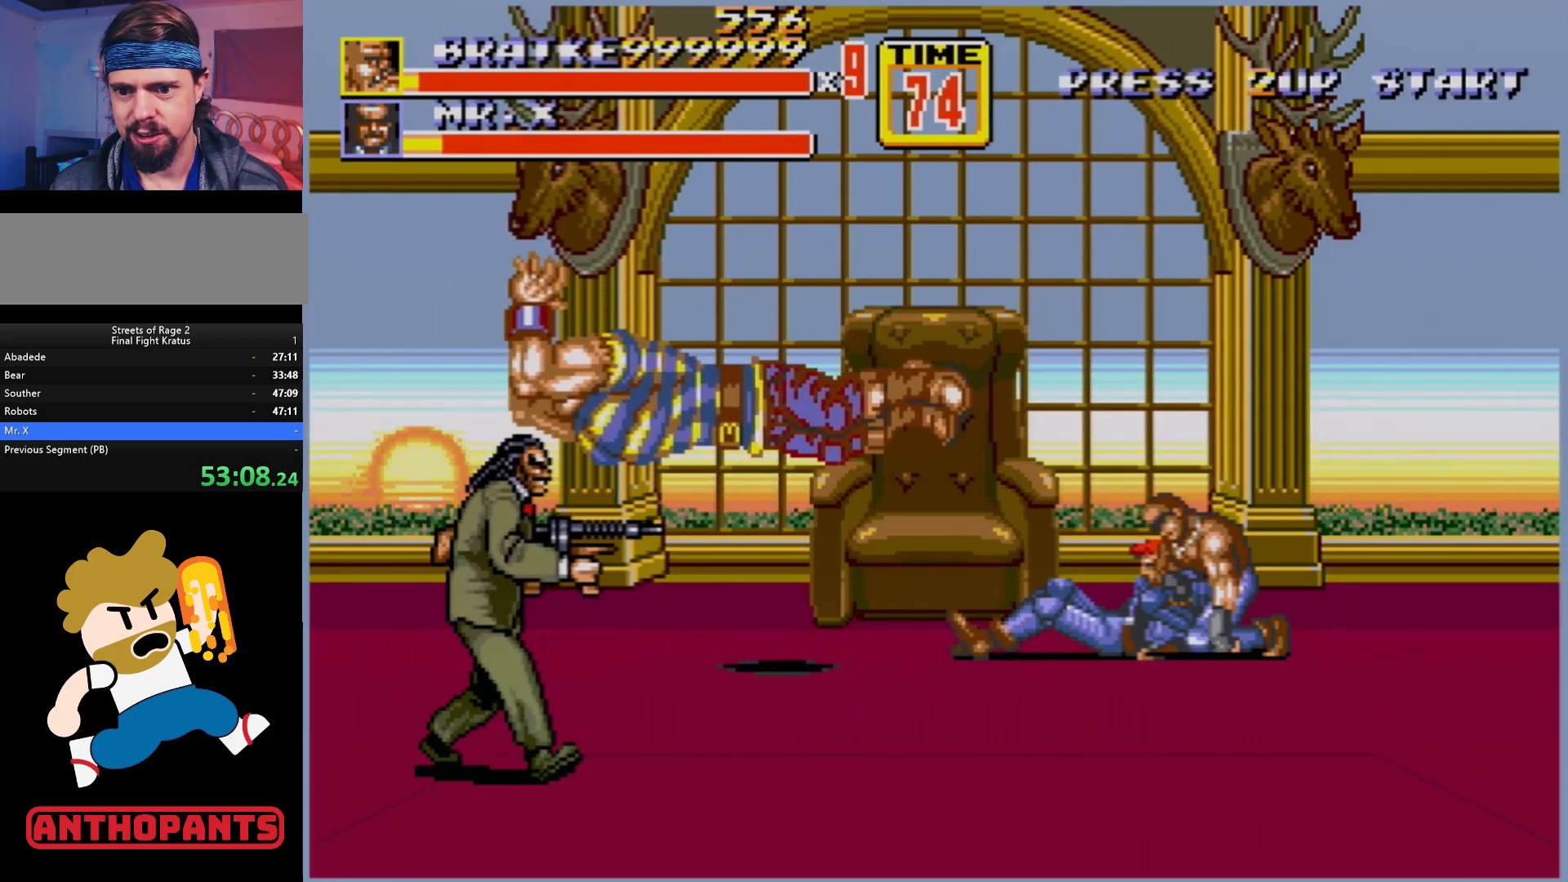
{"buttons": ["DPAD_LEFT"], "events": [[367, "DPAD_LEFT", "down"], [450, "DPAD_LEFT", "up"], [467, "DPAD_LEFT", "down"]]}
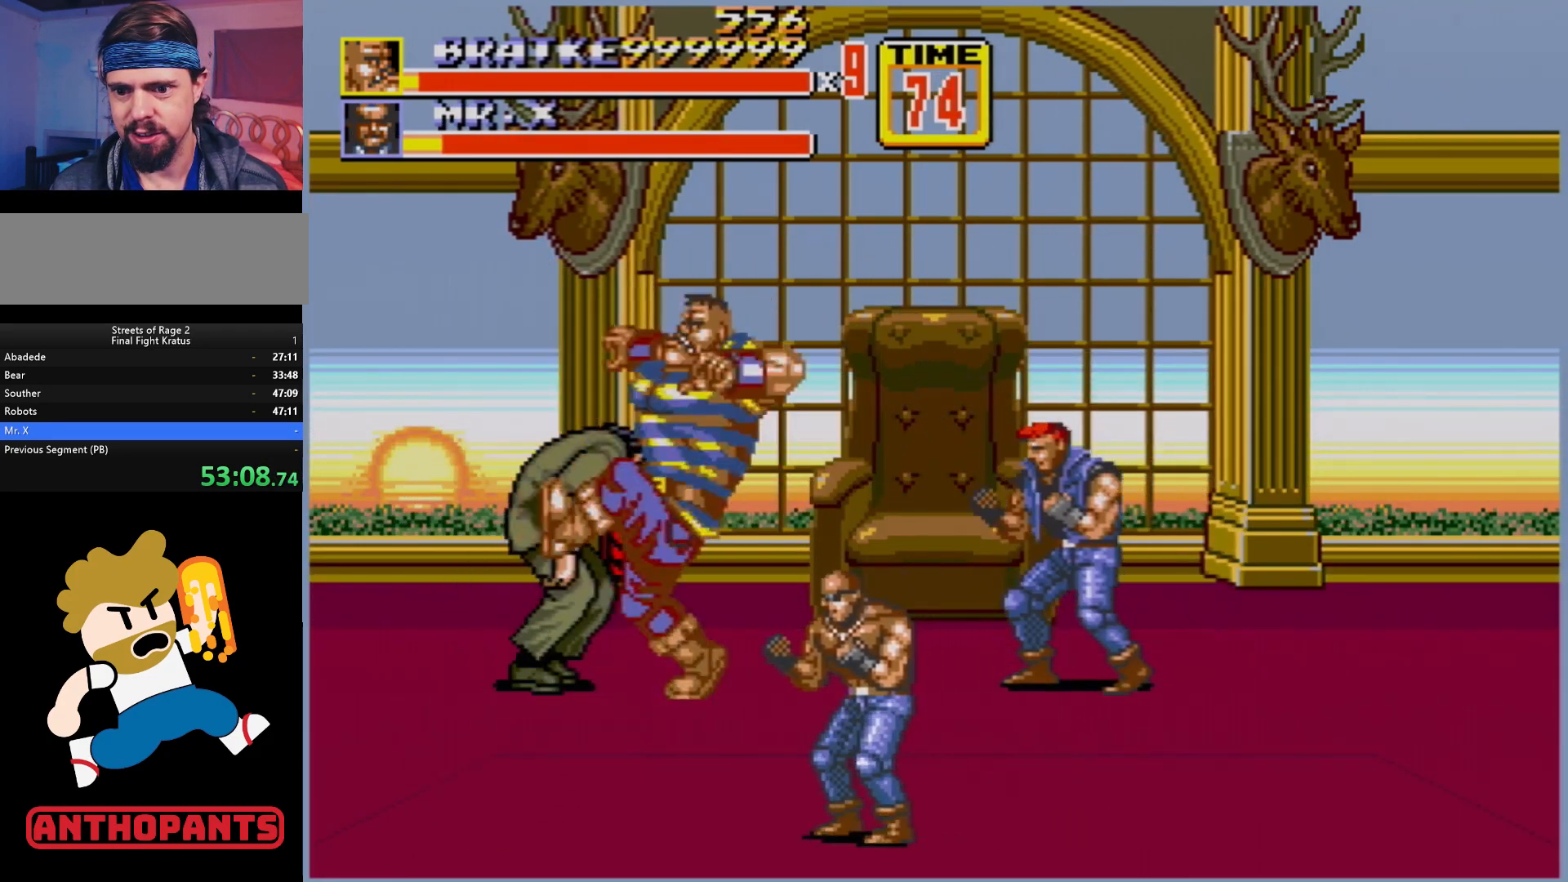
{"buttons": [], "events": [[17, "B", "down"], [67, "B", "up"], [150, "B", "down"], [200, "B", "up"], [200, "DPAD_LEFT", "up"]]}